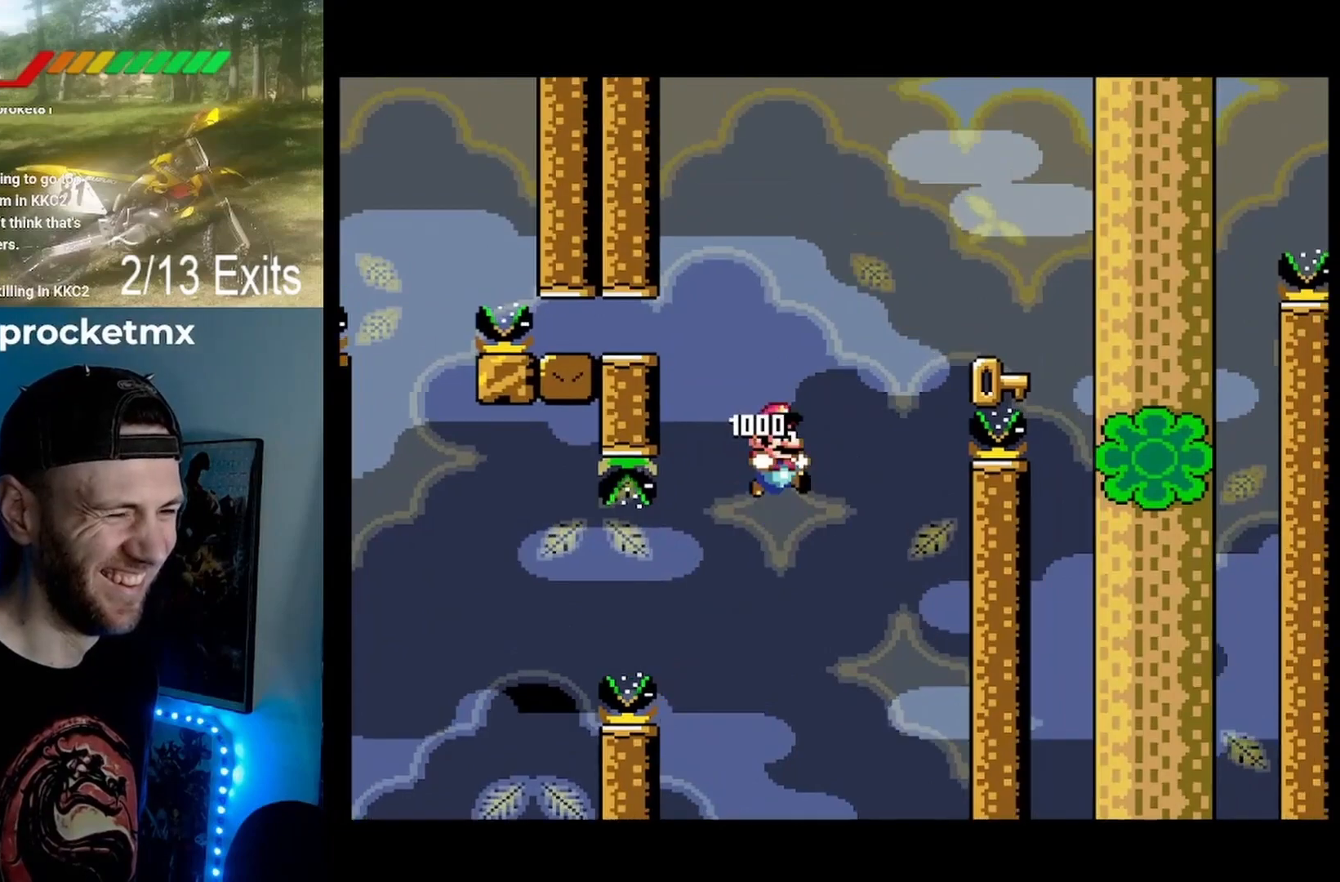
Gameplay with a controller (Nintendo layout); each line is a JSON object with the inputs held at the frame after it. "events" lists button and stick changes between this image and that frame as [ms after this image, input, new state], when the widget could be followed in between. Not read: DPAD_UP L1 L3 R1 R3.
{"buttons": ["DPAD_LEFT"], "events": [[267, "DPAD_RIGHT", "up"], [400, "DPAD_LEFT", "down"], [400, "Y", "up"], [433, "B", "up"]]}
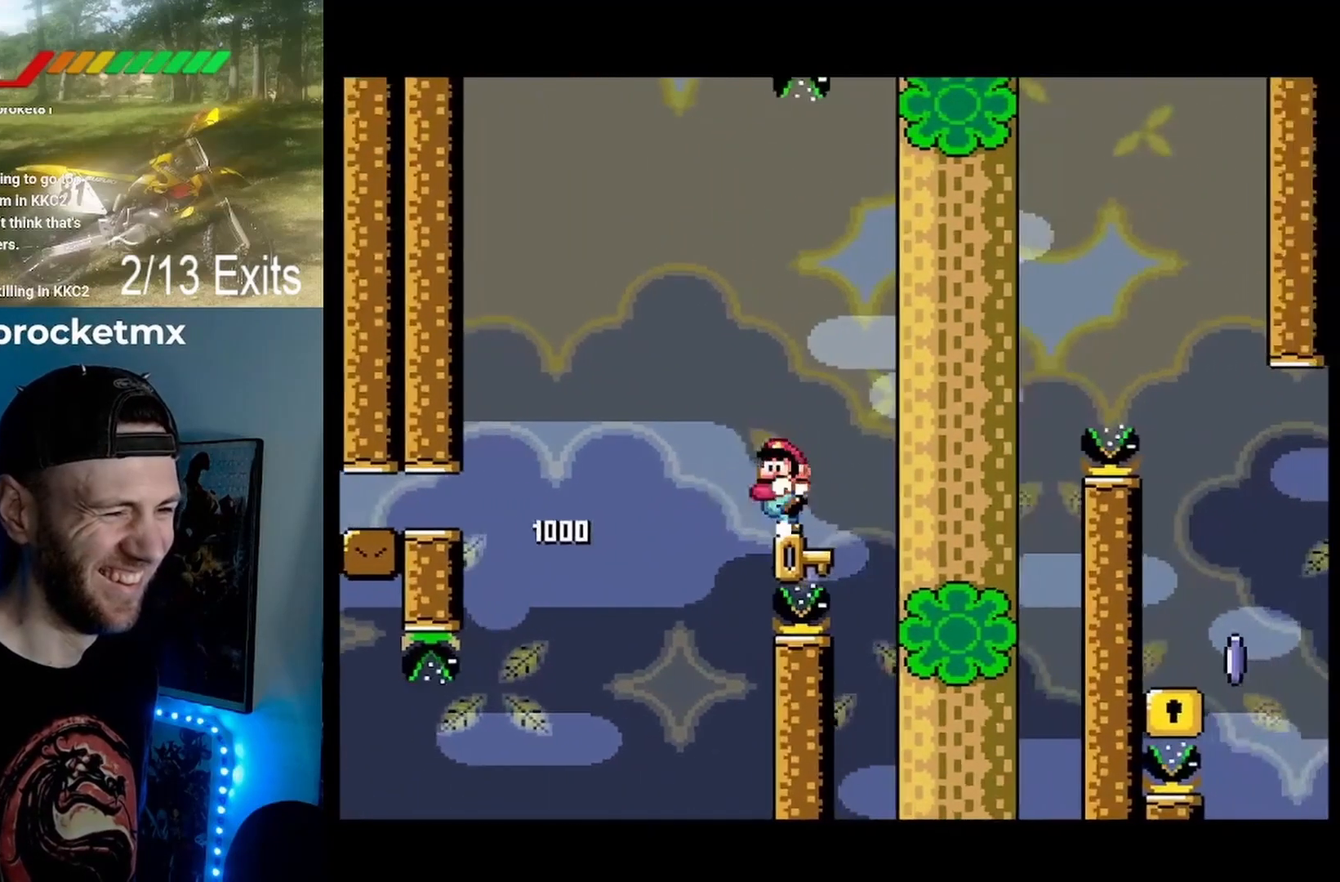
{"buttons": [], "events": [[67, "DPAD_LEFT", "up"], [400, "DPAD_LEFT", "down"], [500, "DPAD_LEFT", "up"]]}
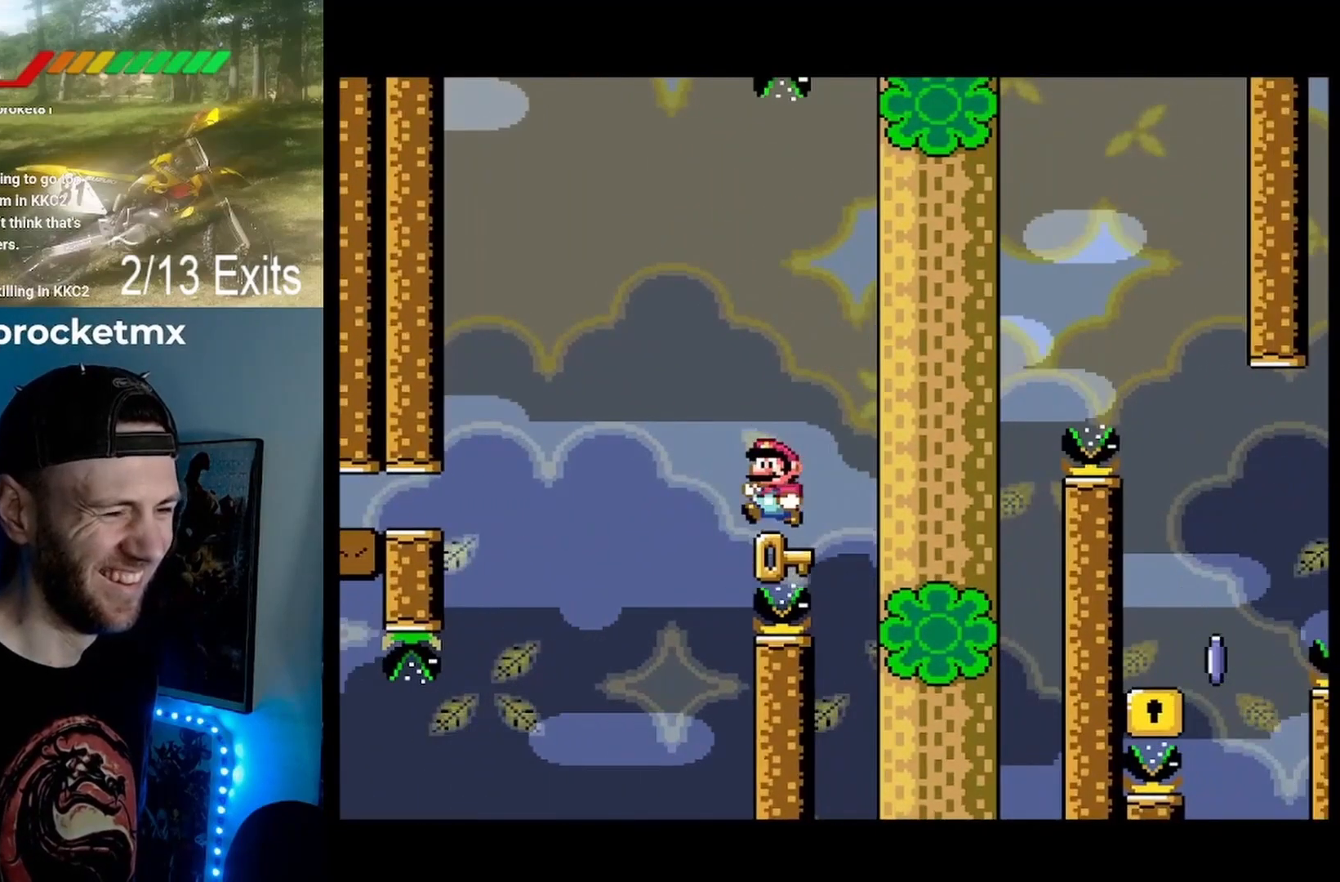
{"buttons": [], "events": [[100, "DPAD_RIGHT", "down"], [200, "DPAD_RIGHT", "up"]]}
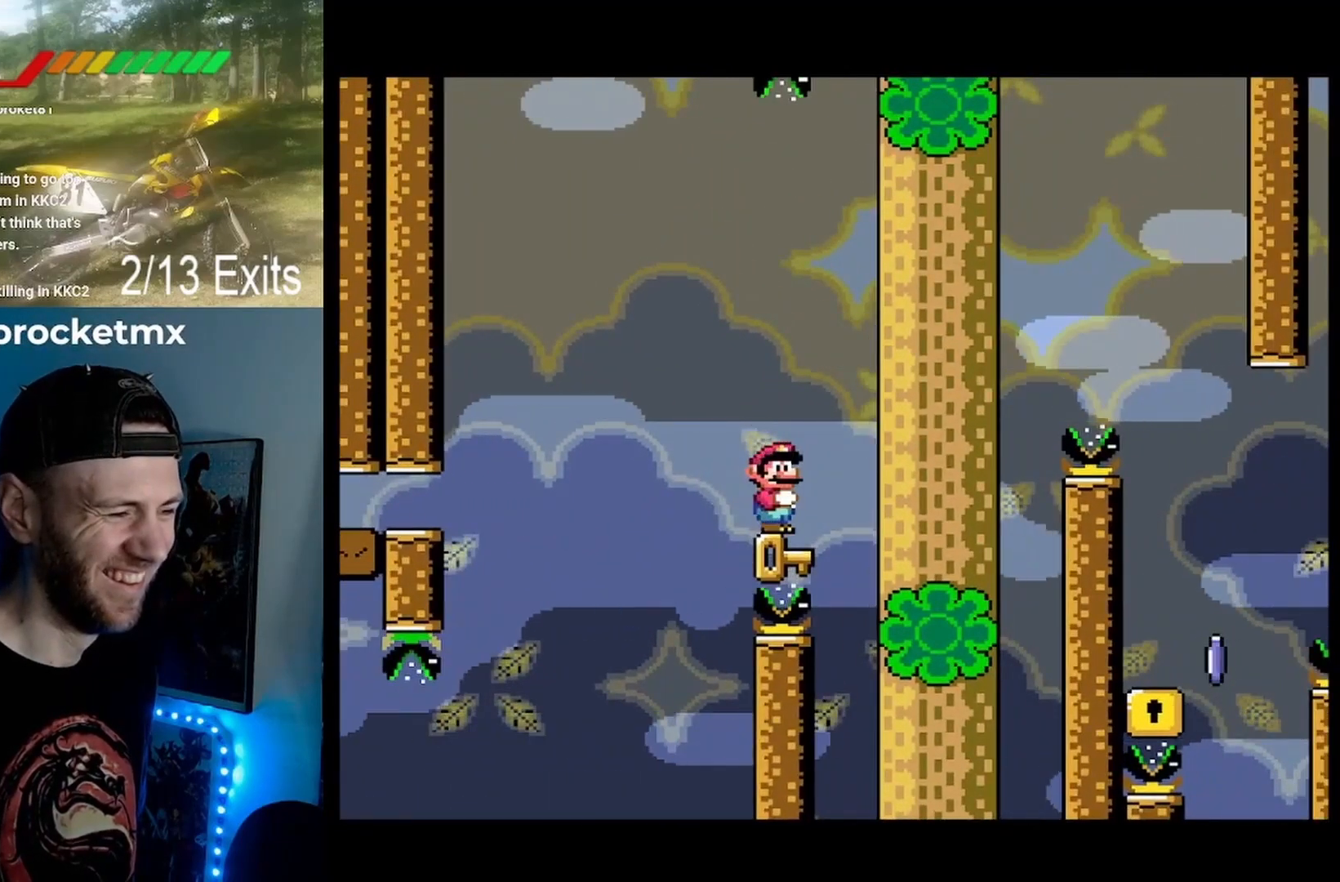
{"buttons": ["B", "Y", "DPAD_RIGHT"], "events": [[133, "DPAD_RIGHT", "down"], [267, "Y", "down"], [300, "B", "down"]]}
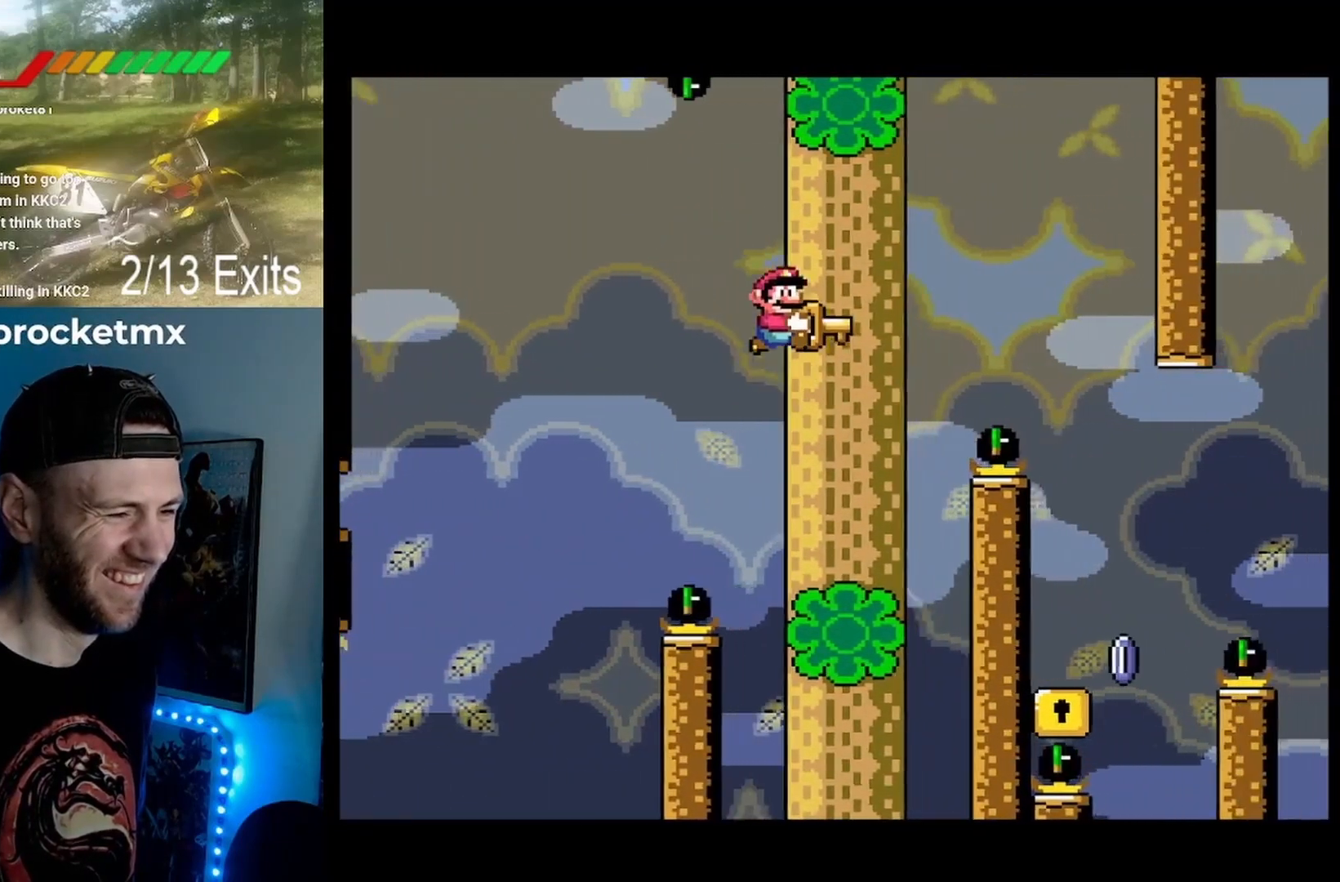
{"buttons": ["B", "Y"], "events": [[333, "DPAD_RIGHT", "up"]]}
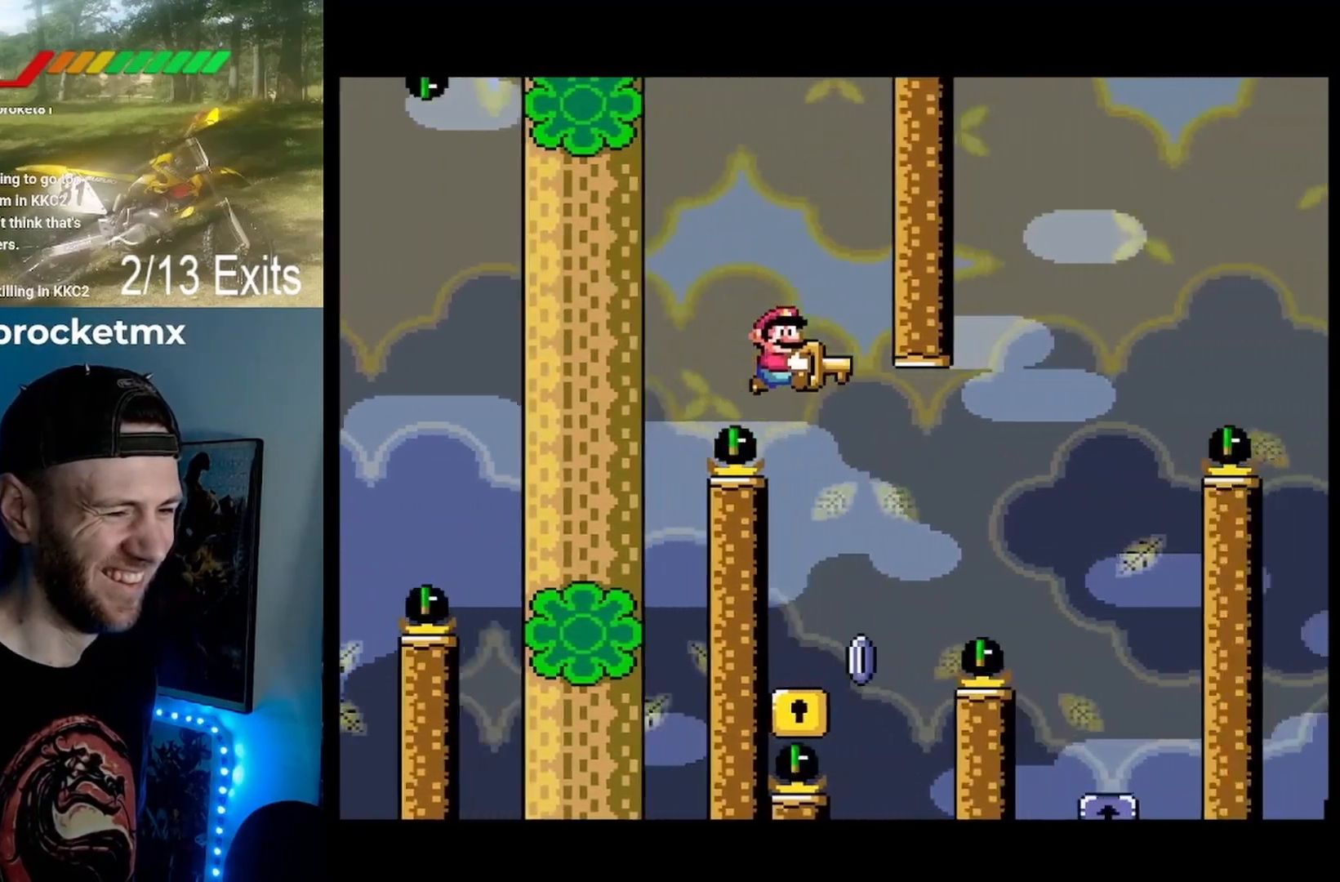
{"buttons": ["B"], "events": [[33, "DPAD_LEFT", "down"], [200, "DPAD_LEFT", "up"], [367, "Y", "up"], [400, "B", "up"], [500, "B", "down"]]}
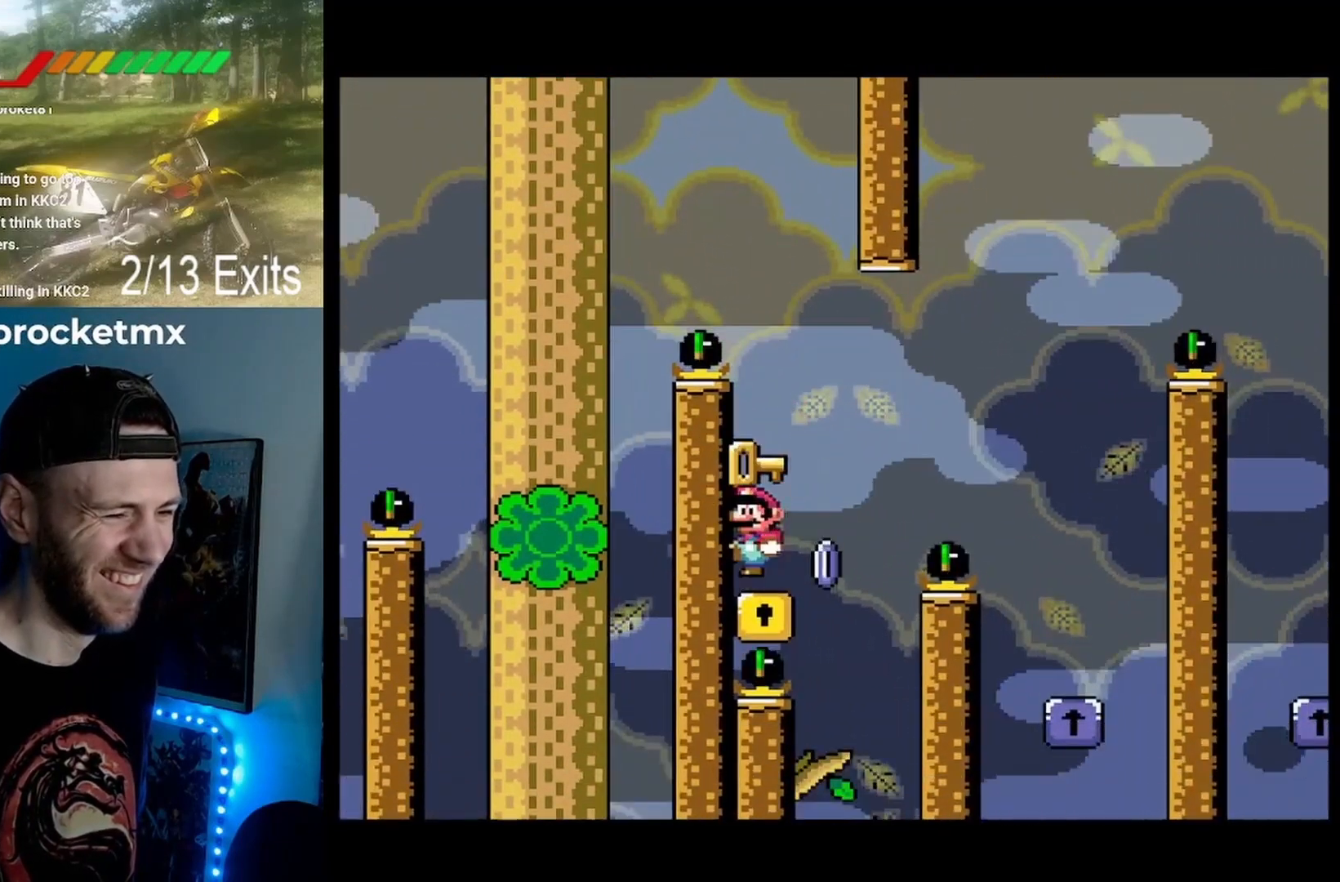
{"buttons": [], "events": [[100, "B", "up"]]}
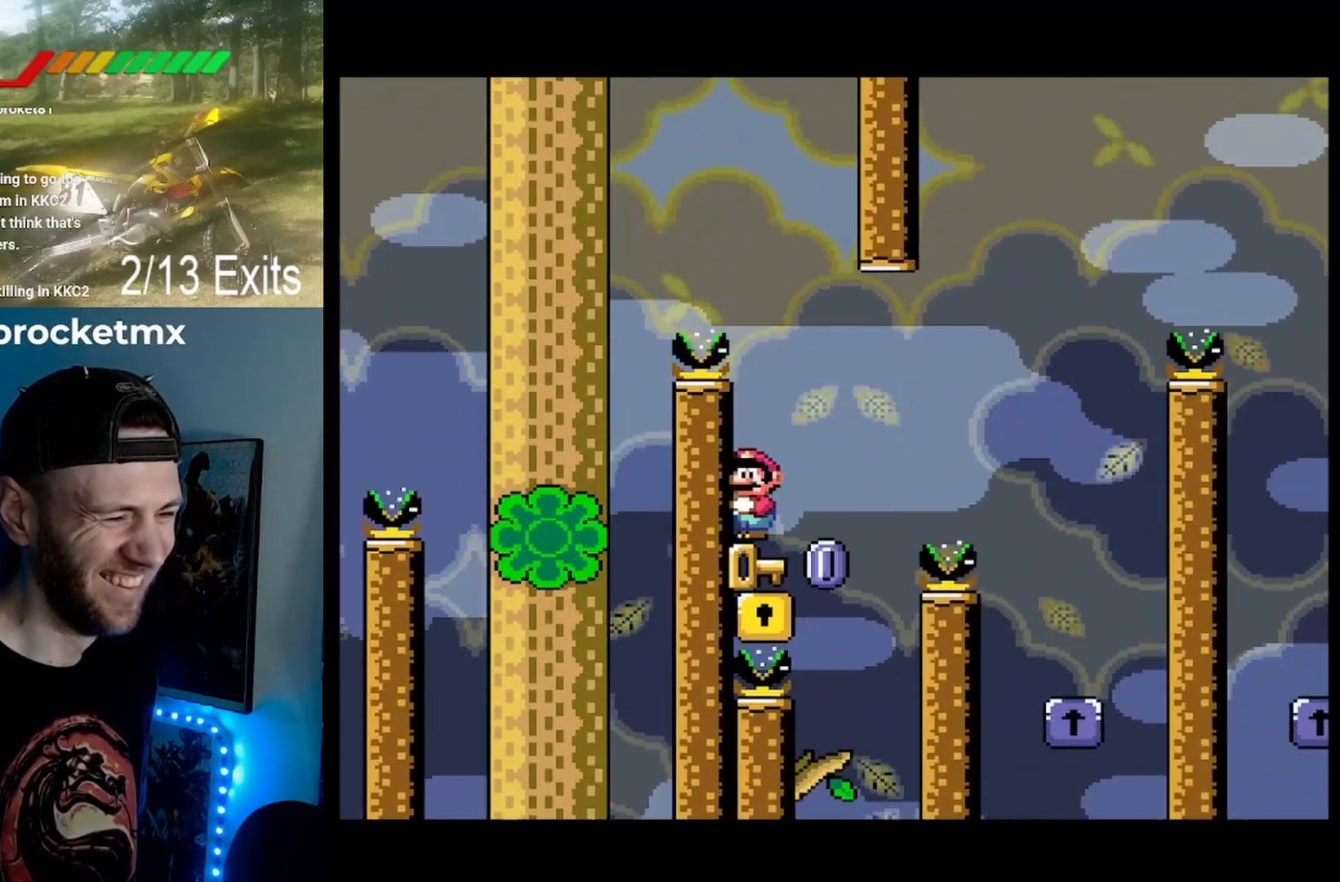
{"buttons": ["A", "X", "DPAD_RIGHT"], "events": [[100, "A", "down"], [100, "DPAD_RIGHT", "down"], [100, "X", "down"], [367, "A", "up"], [467, "A", "down"]]}
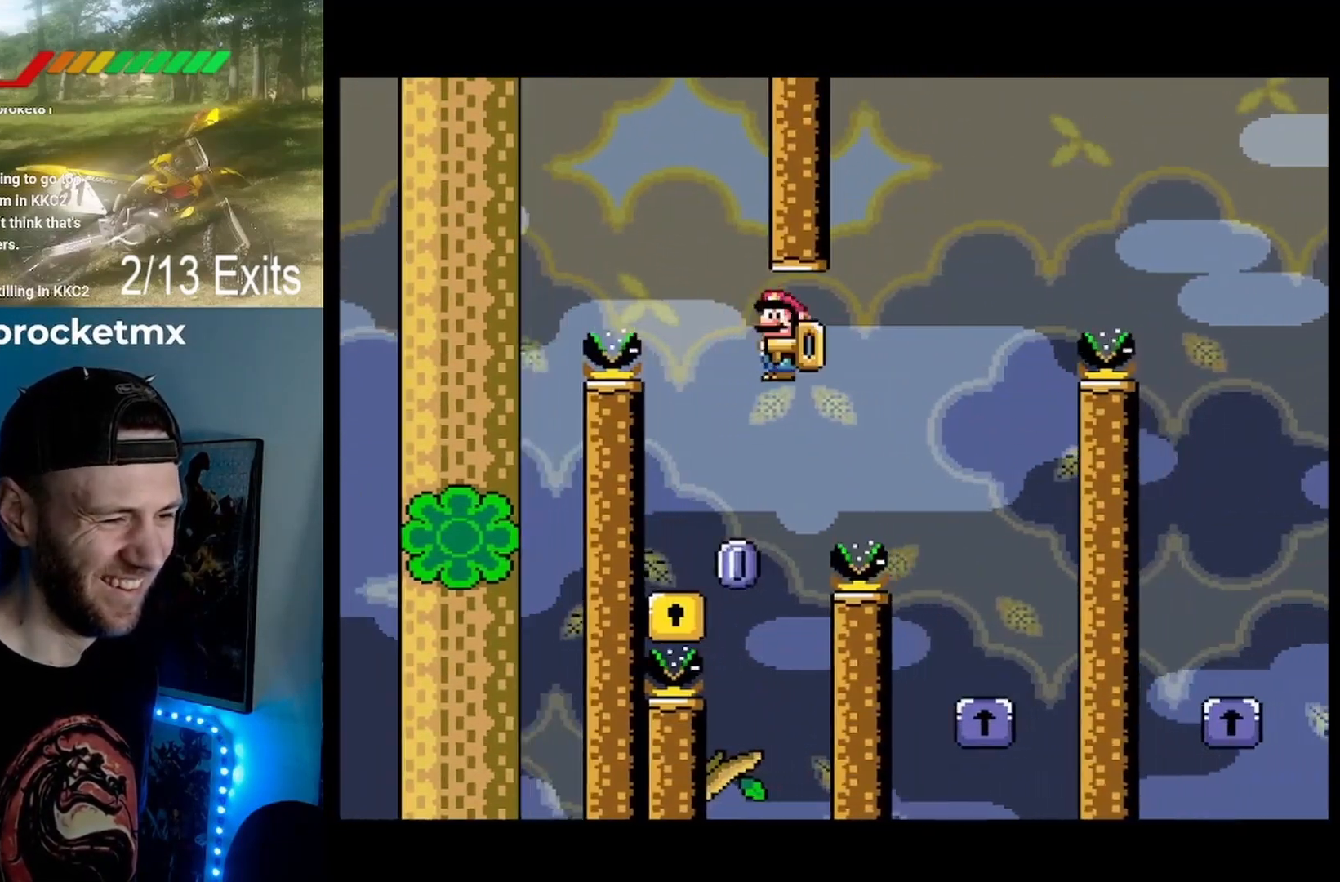
{"buttons": ["A", "X"], "events": [[200, "DPAD_RIGHT", "up"], [333, "DPAD_LEFT", "down"], [500, "DPAD_LEFT", "up"]]}
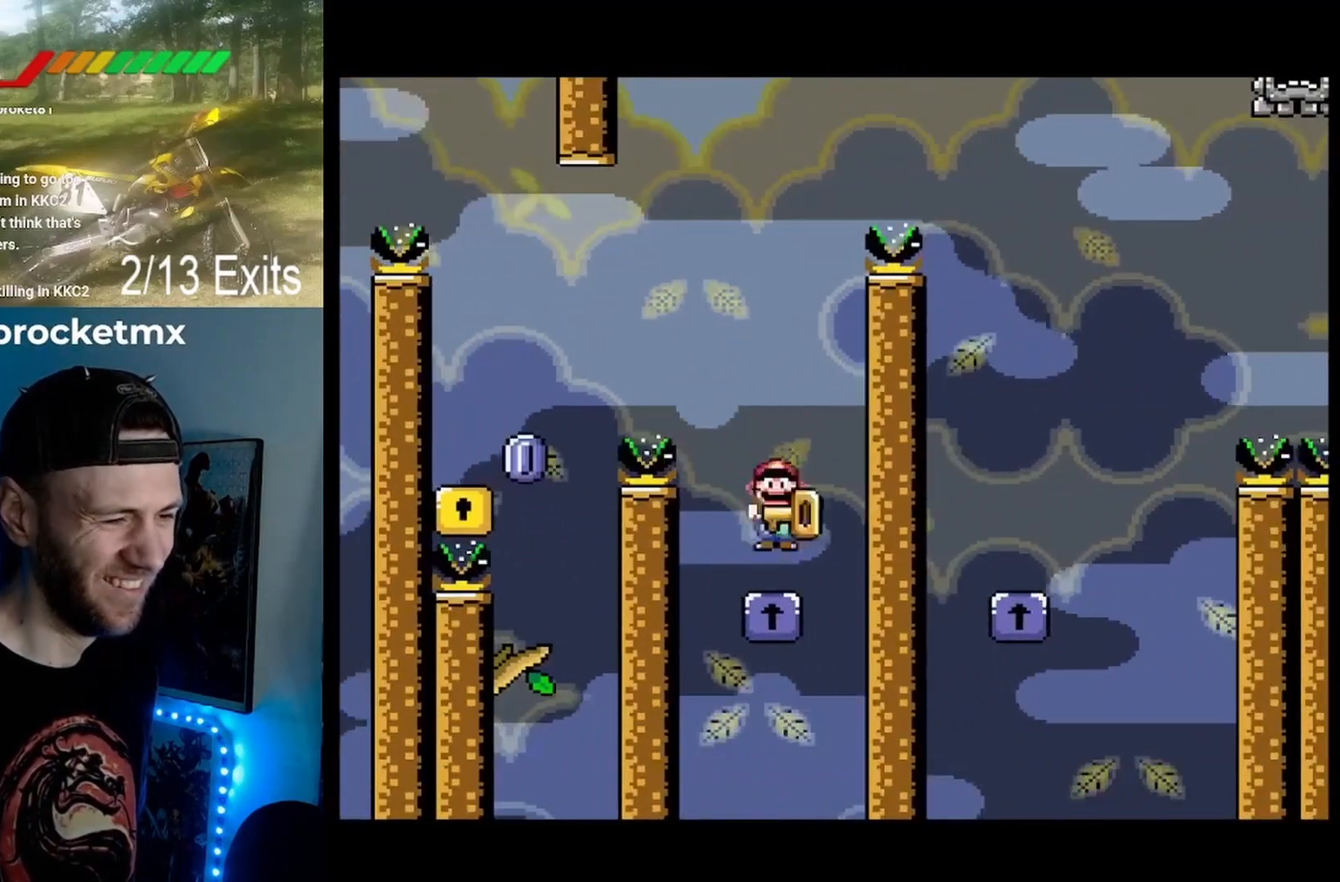
{"buttons": ["A", "X", "DPAD_RIGHT"], "events": [[200, "DPAD_RIGHT", "down"]]}
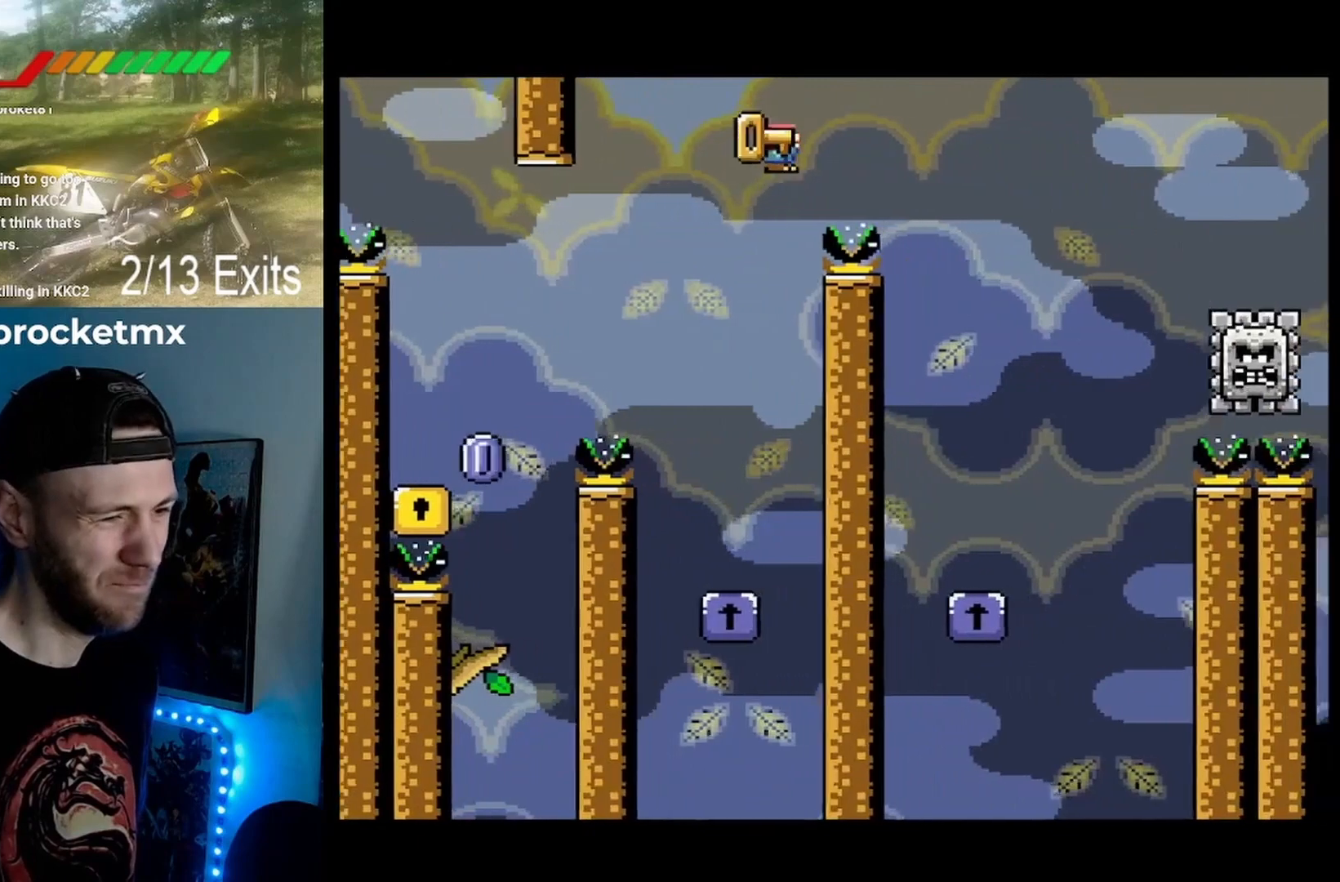
{"buttons": ["X", "DPAD_LEFT"], "events": [[200, "A", "up"], [233, "DPAD_RIGHT", "up"], [367, "DPAD_LEFT", "down"]]}
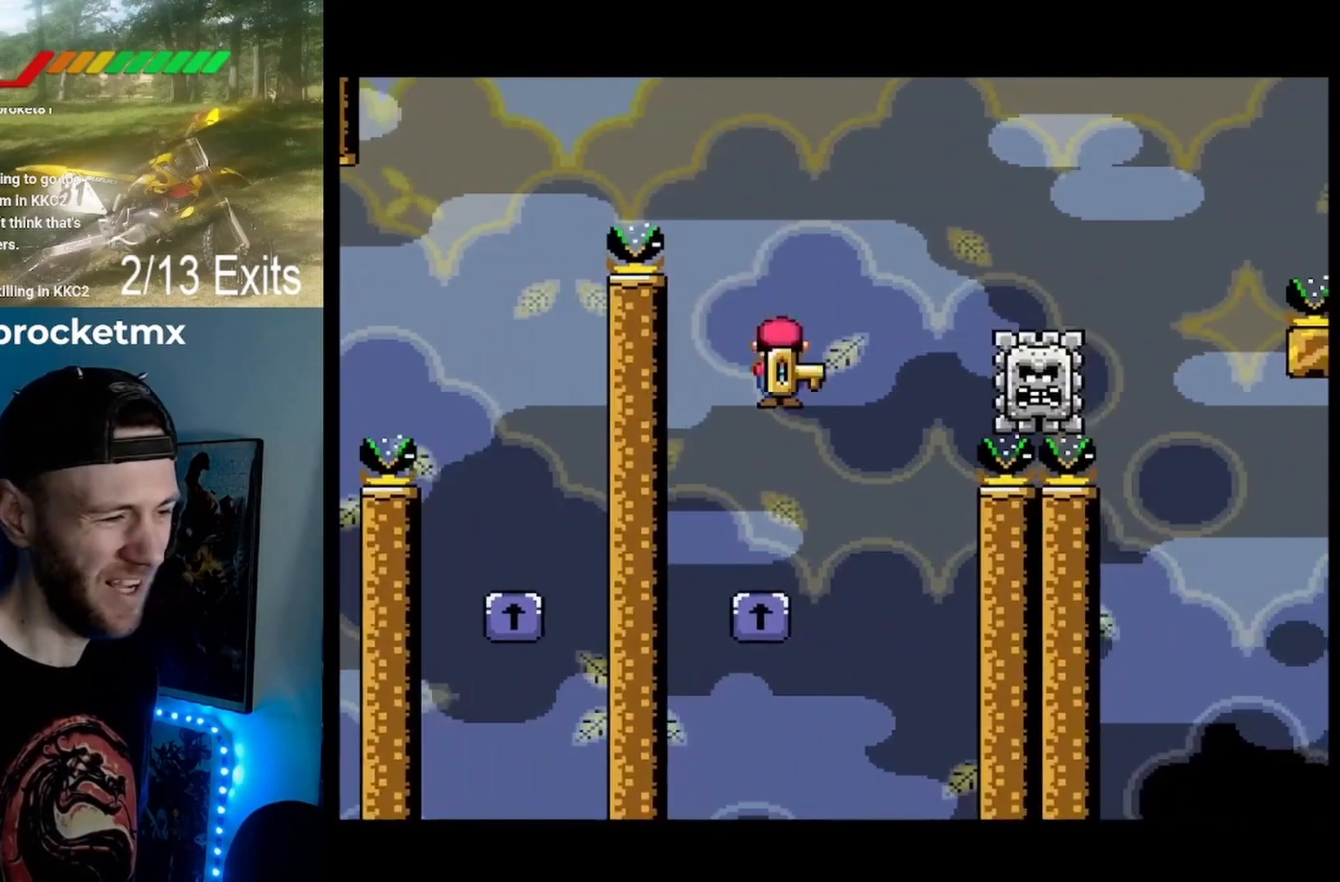
{"buttons": ["A", "X", "DPAD_RIGHT"], "events": [[33, "DPAD_LEFT", "up"], [67, "A", "down"], [267, "DPAD_RIGHT", "down"]]}
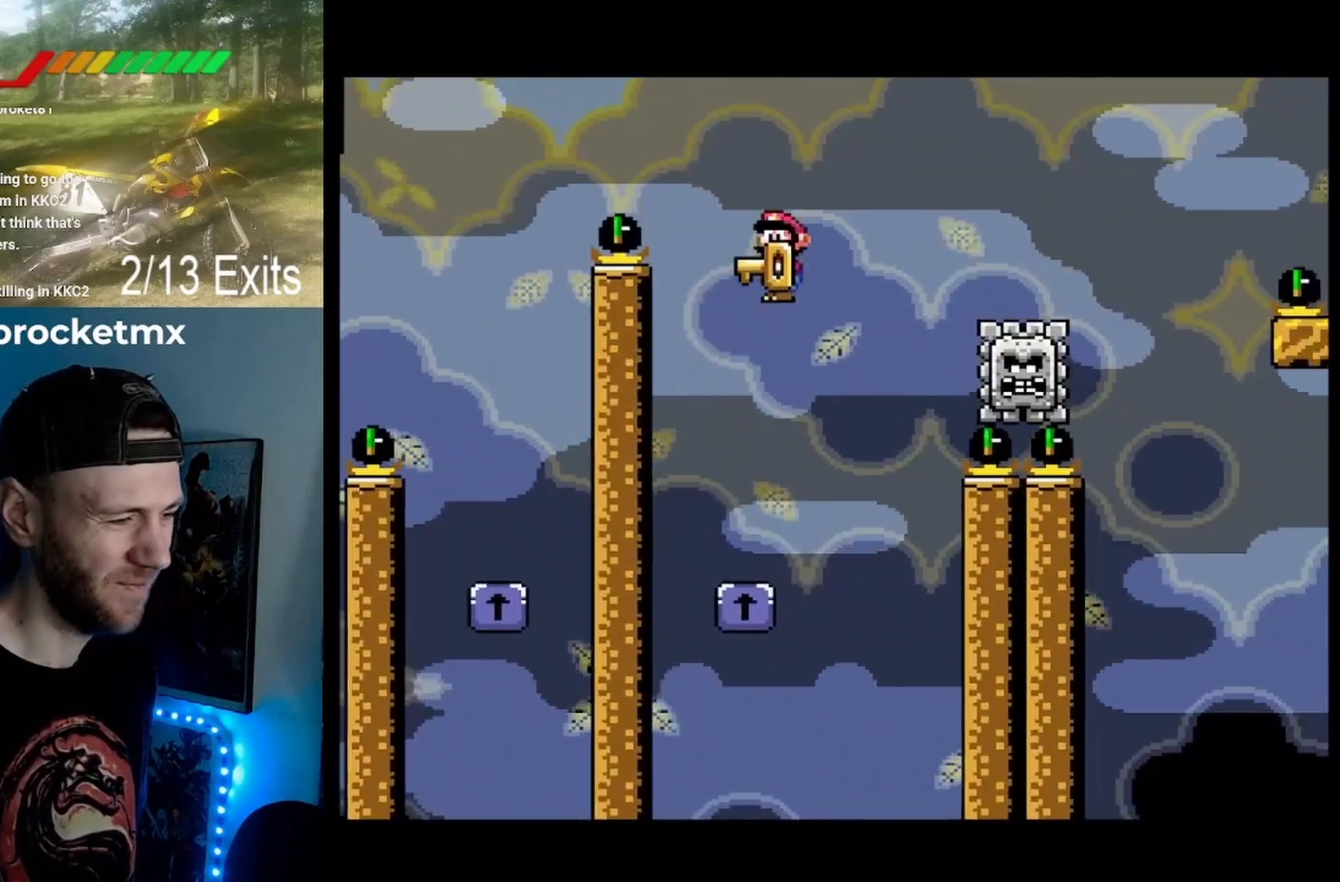
{"buttons": ["A", "X", "DPAD_RIGHT"], "events": [[300, "DPAD_RIGHT", "up"], [367, "DPAD_LEFT", "down"], [500, "DPAD_LEFT", "up"], [500, "DPAD_RIGHT", "down"]]}
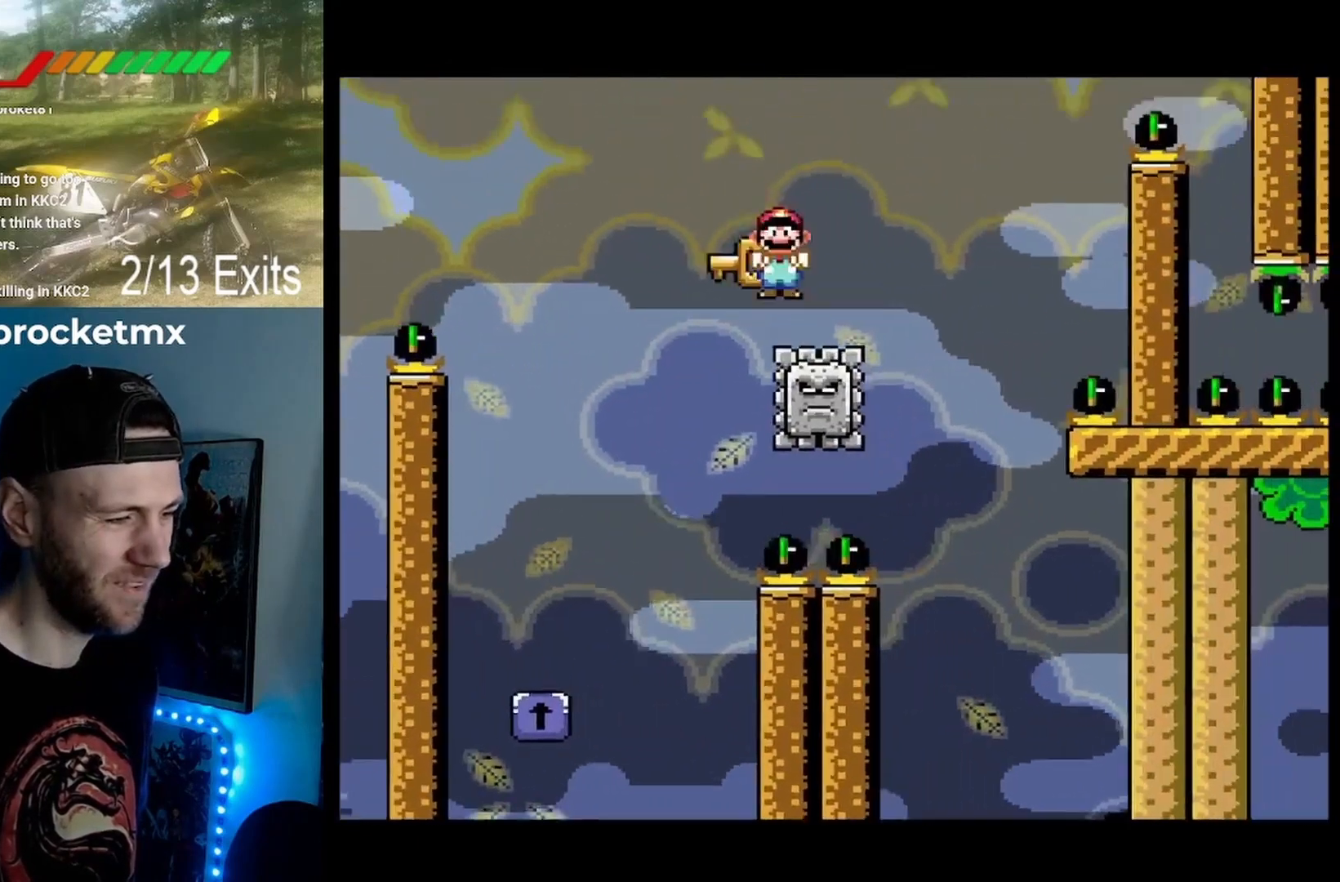
{"buttons": ["X", "DPAD_RIGHT"], "events": [[200, "DPAD_DOWN", "down"], [233, "DPAD_LEFT", "down"], [233, "DPAD_RIGHT", "up"], [267, "DPAD_DOWN", "up"], [300, "A", "up"], [400, "DPAD_LEFT", "up"], [500, "DPAD_RIGHT", "down"]]}
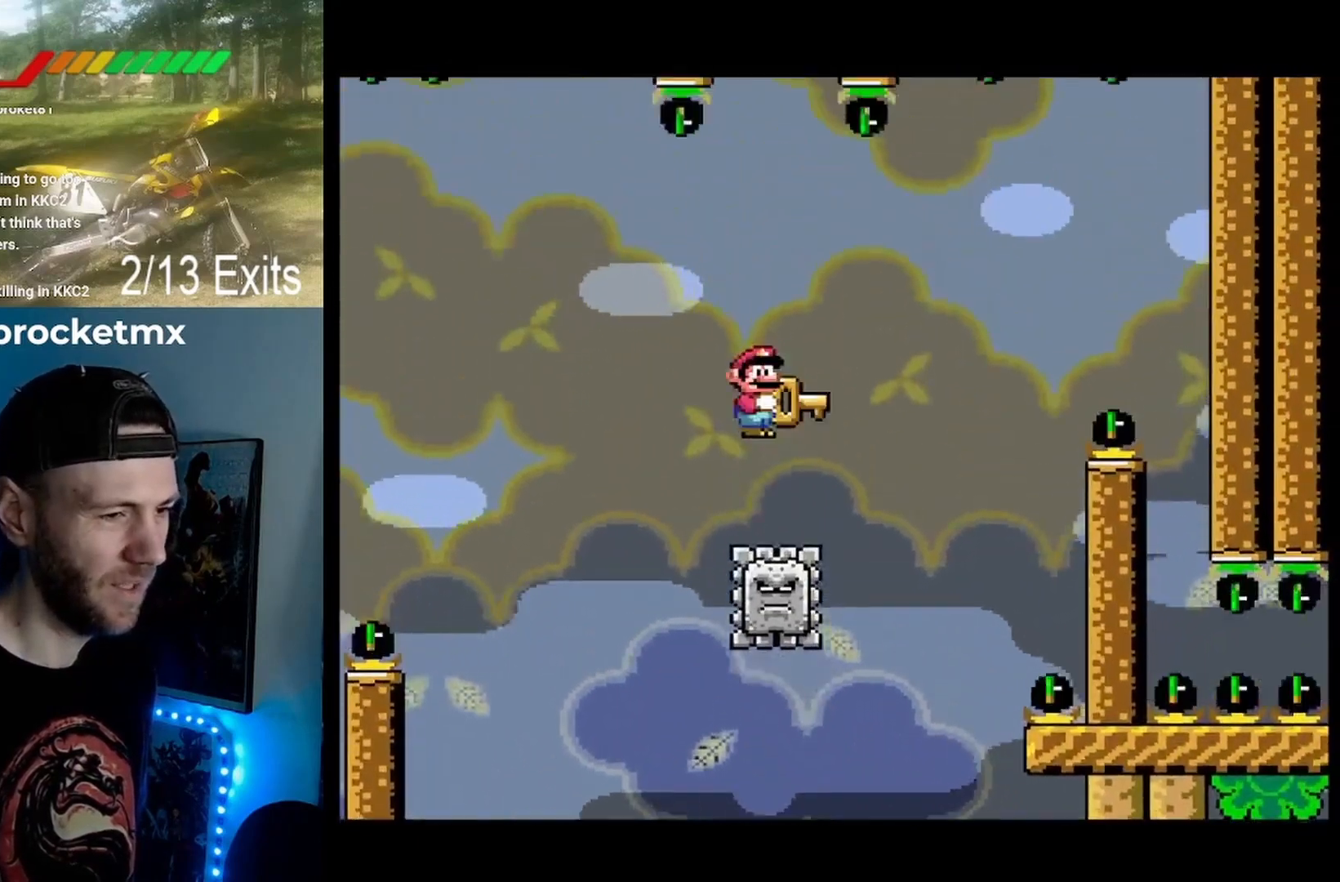
{"buttons": ["A", "X", "DPAD_RIGHT"], "events": [[33, "A", "down"]]}
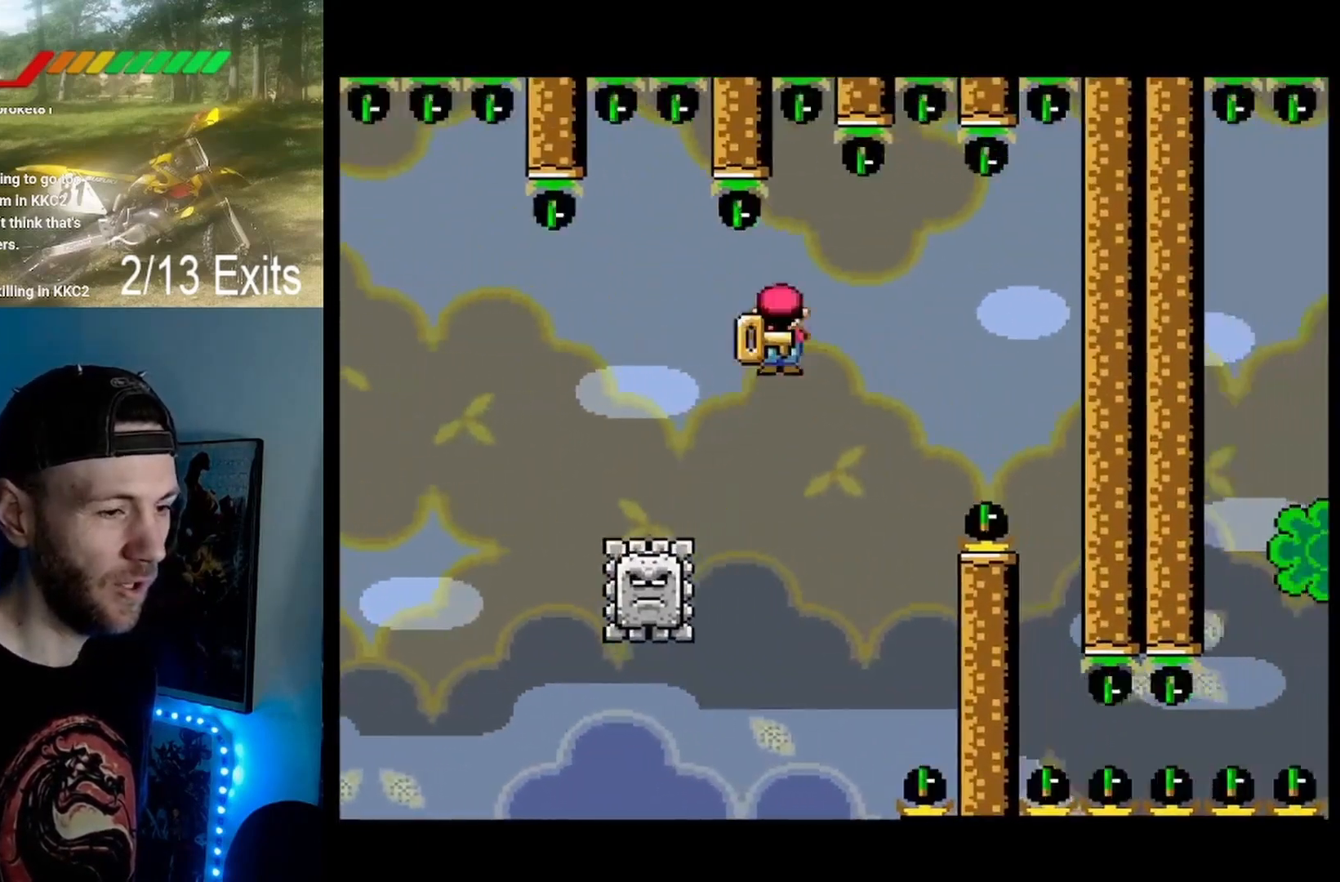
{"buttons": ["A", "X"], "events": [[333, "DPAD_RIGHT", "up"]]}
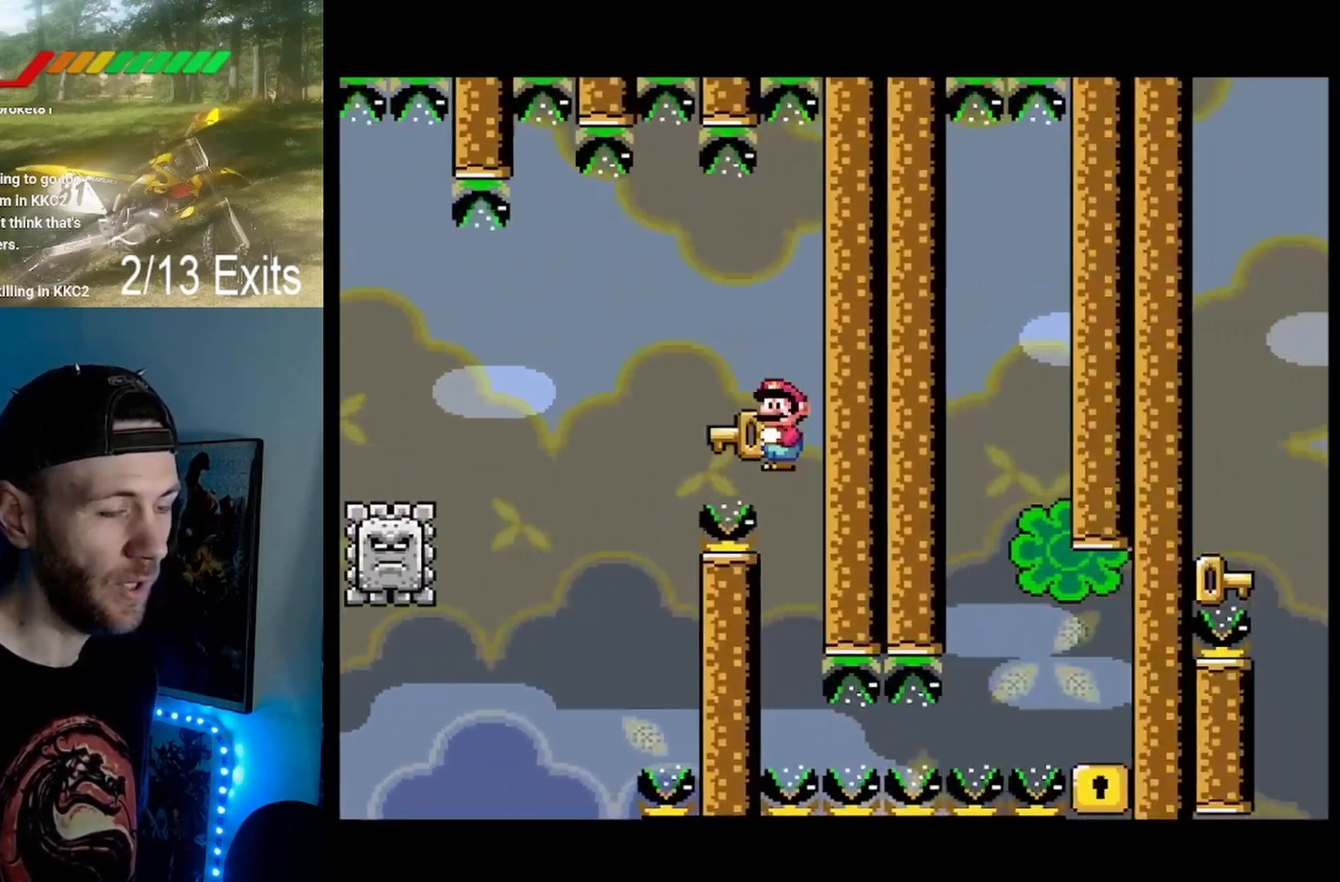
{"buttons": ["A", "X"], "events": []}
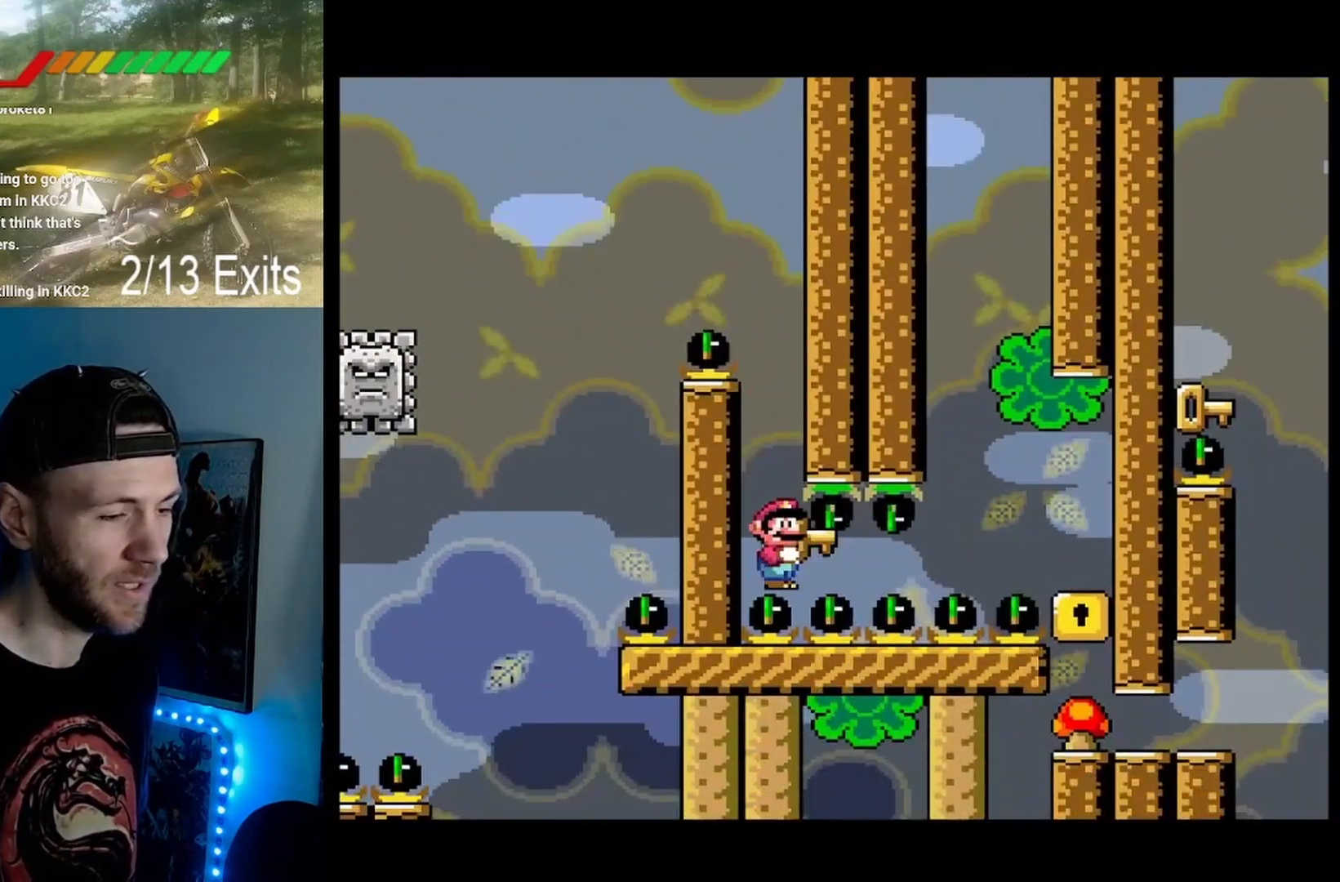
{"buttons": ["Y"], "events": [[200, "A", "up"], [333, "Y", "down"], [400, "X", "up"]]}
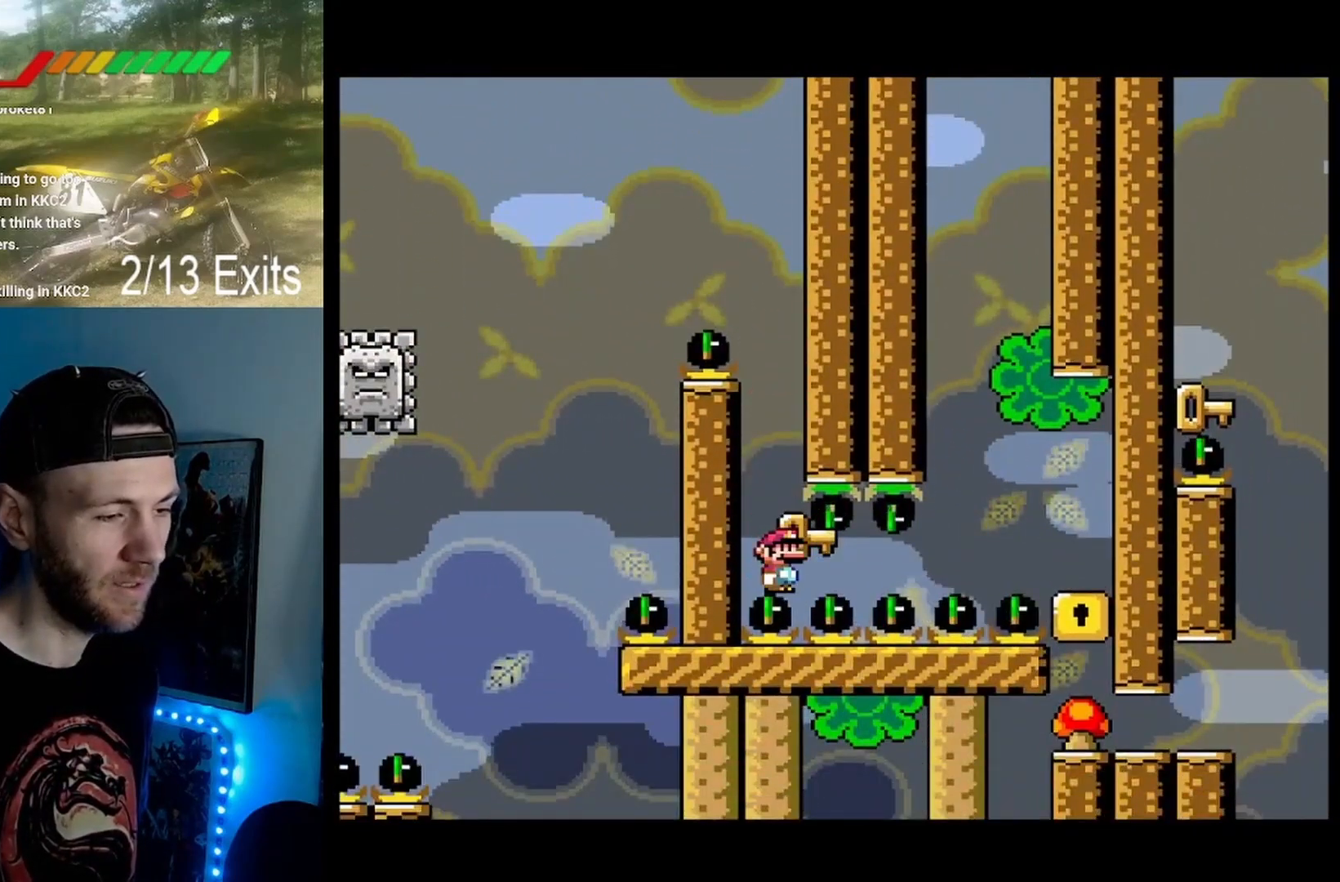
{"buttons": ["Y", "DPAD_RIGHT"], "events": [[167, "DPAD_RIGHT", "down"]]}
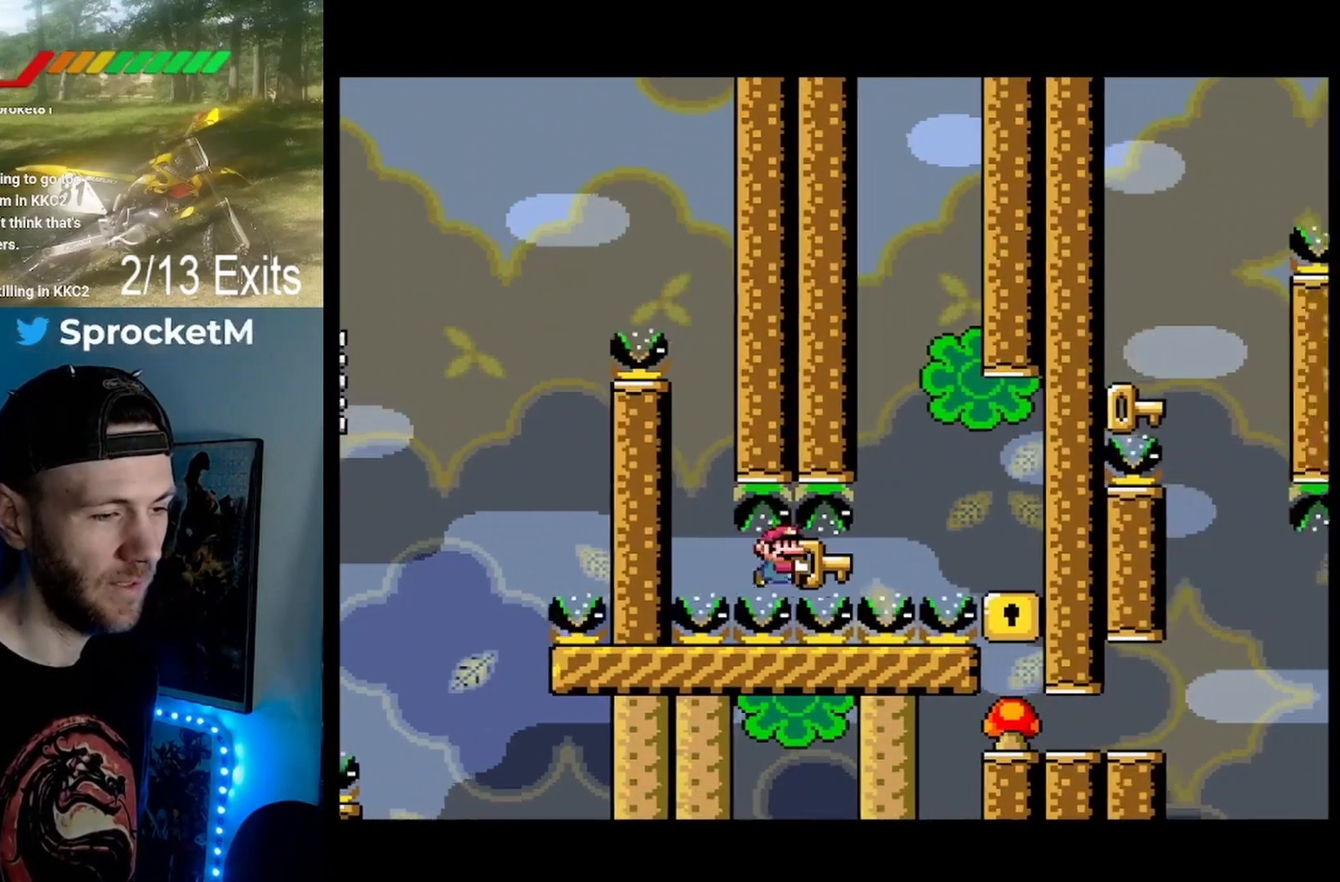
{"buttons": ["Y"], "events": [[433, "DPAD_RIGHT", "up"]]}
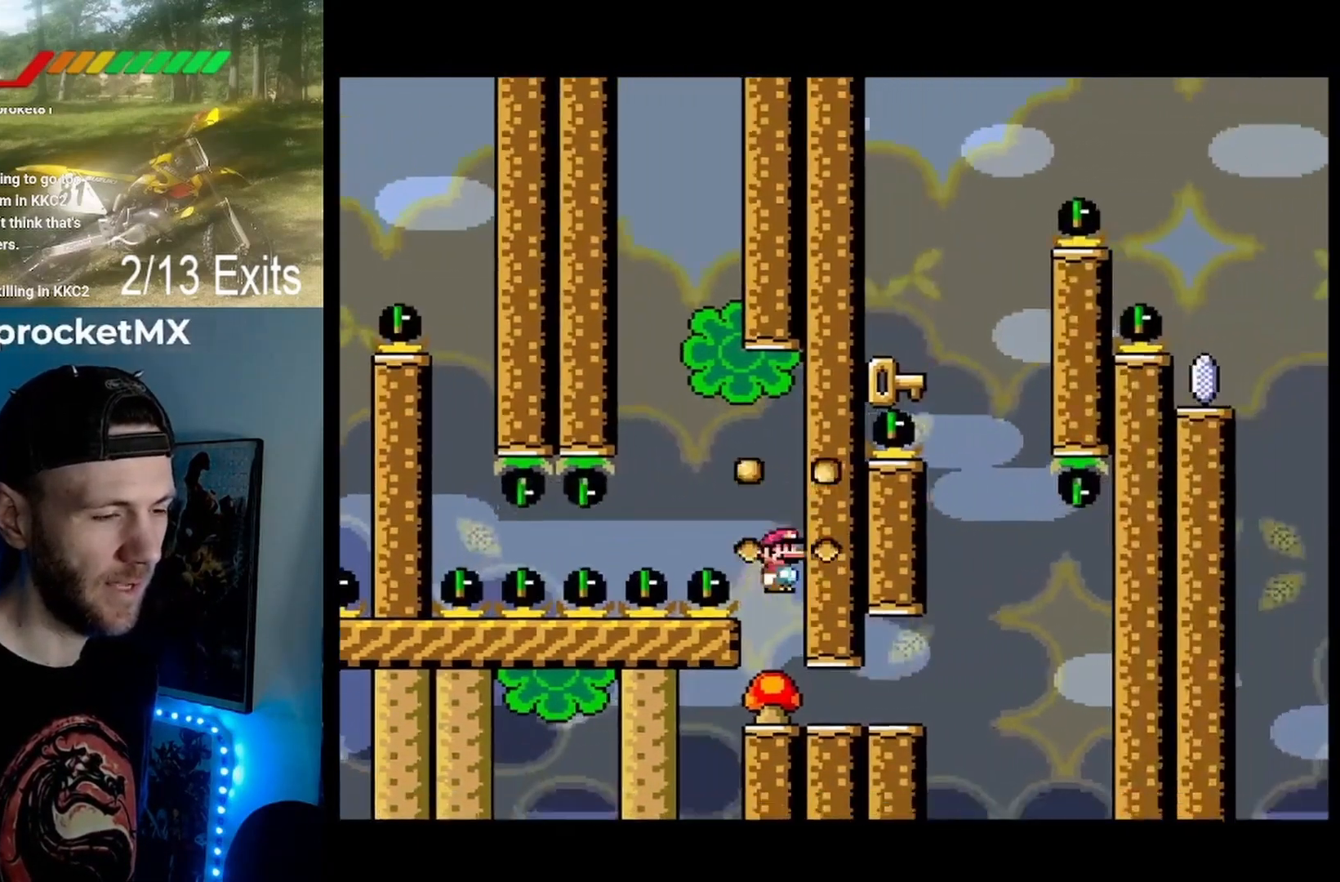
{"buttons": ["Y", "DPAD_RIGHT"], "events": [[200, "DPAD_RIGHT", "down"]]}
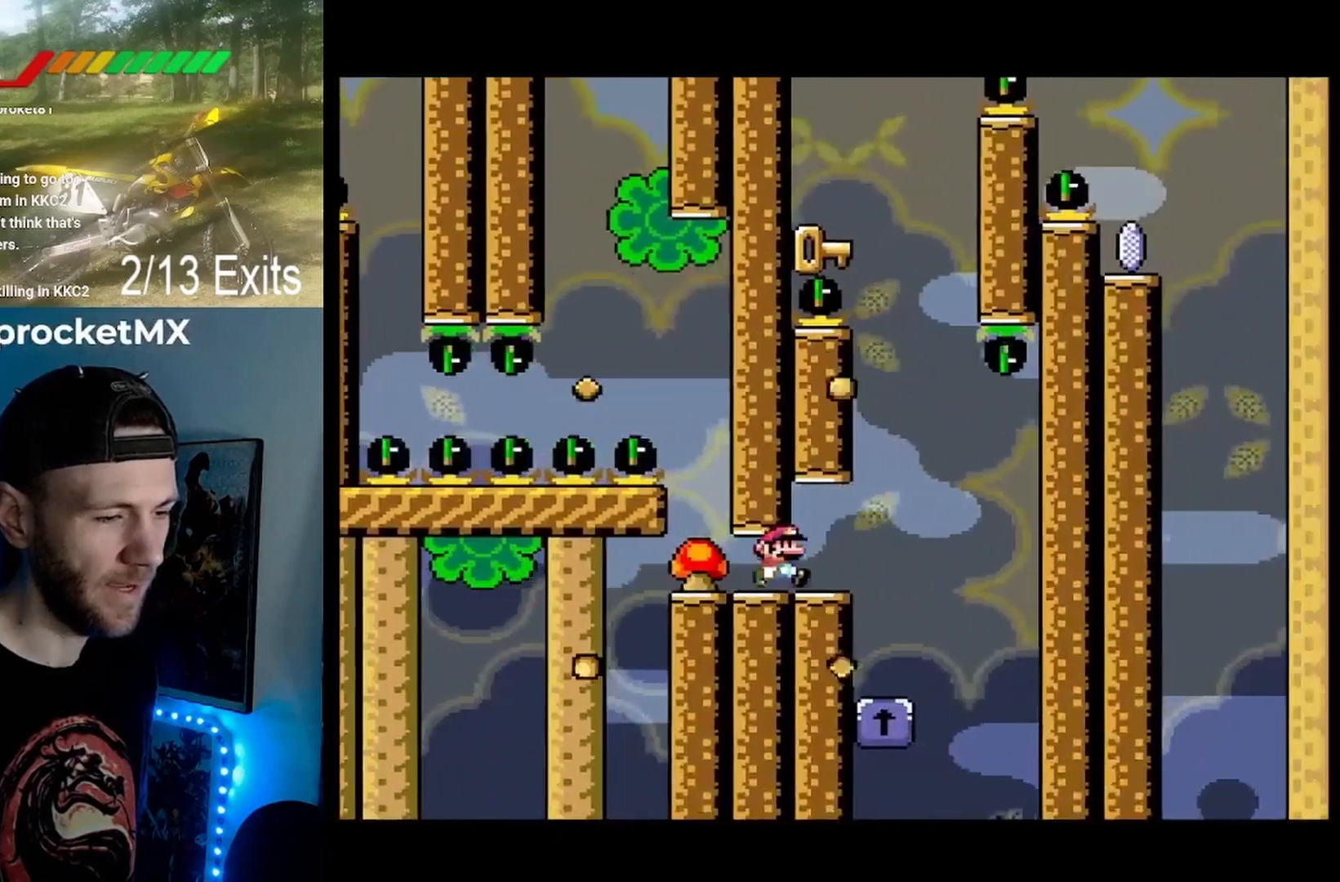
{"buttons": ["B"], "events": [[100, "DPAD_RIGHT", "up"], [167, "DPAD_LEFT", "down"], [233, "B", "down"], [267, "Y", "up"], [333, "DPAD_LEFT", "up"]]}
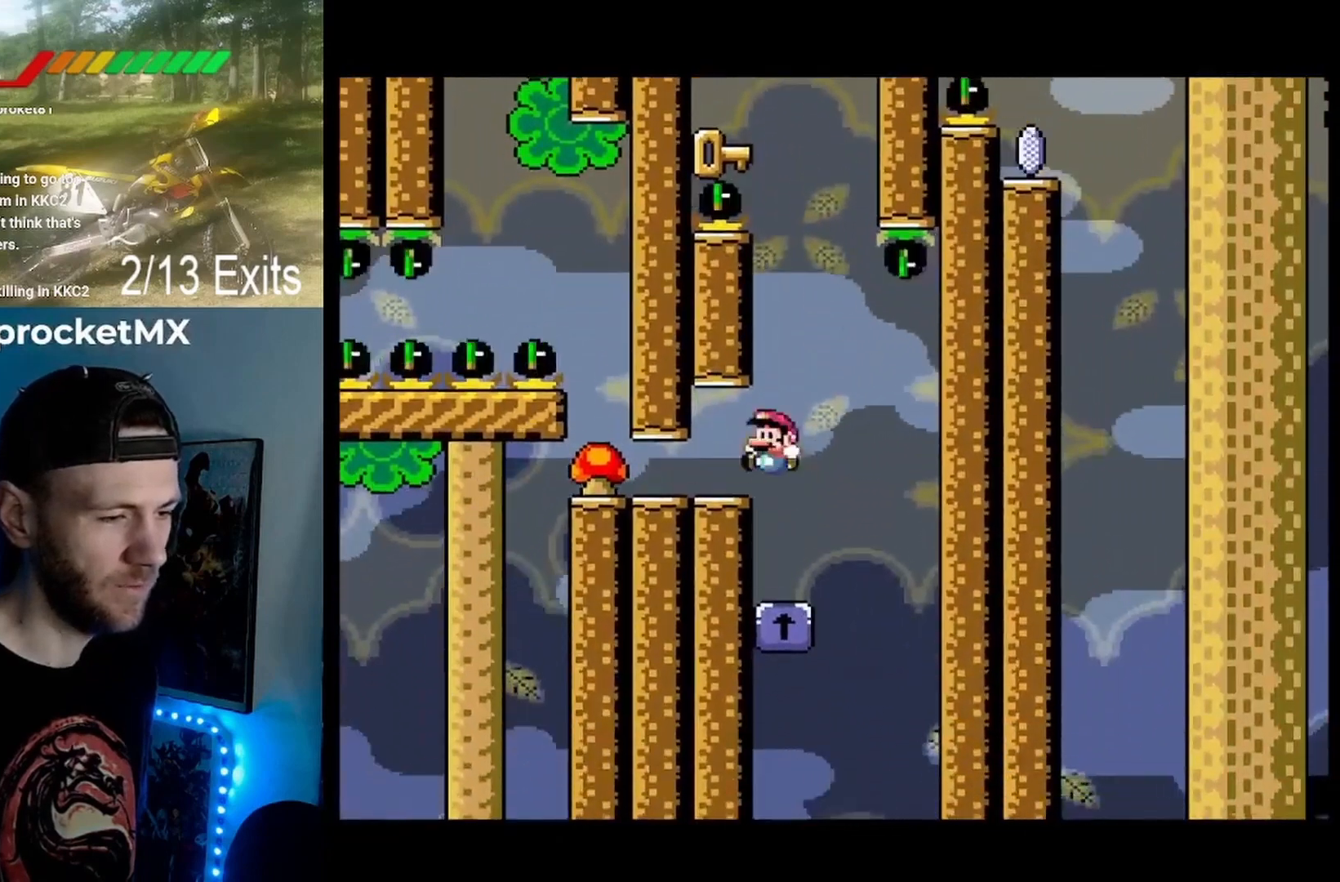
{"buttons": ["DPAD_LEFT"], "events": [[300, "DPAD_LEFT", "down"], [433, "B", "up"]]}
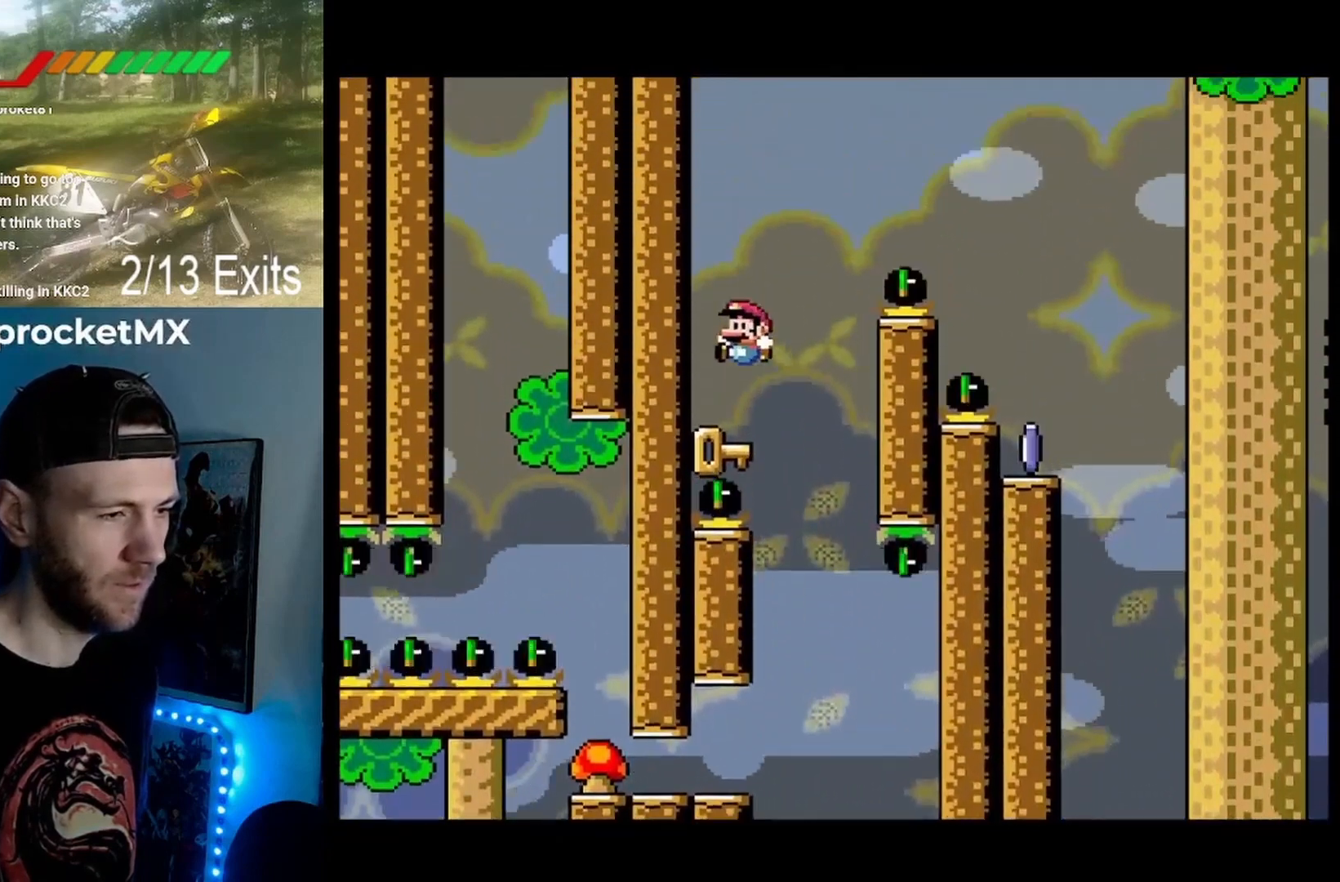
{"buttons": ["B", "Y", "DPAD_RIGHT"], "events": [[200, "DPAD_LEFT", "up"], [333, "DPAD_RIGHT", "down"], [400, "B", "down"], [400, "Y", "down"]]}
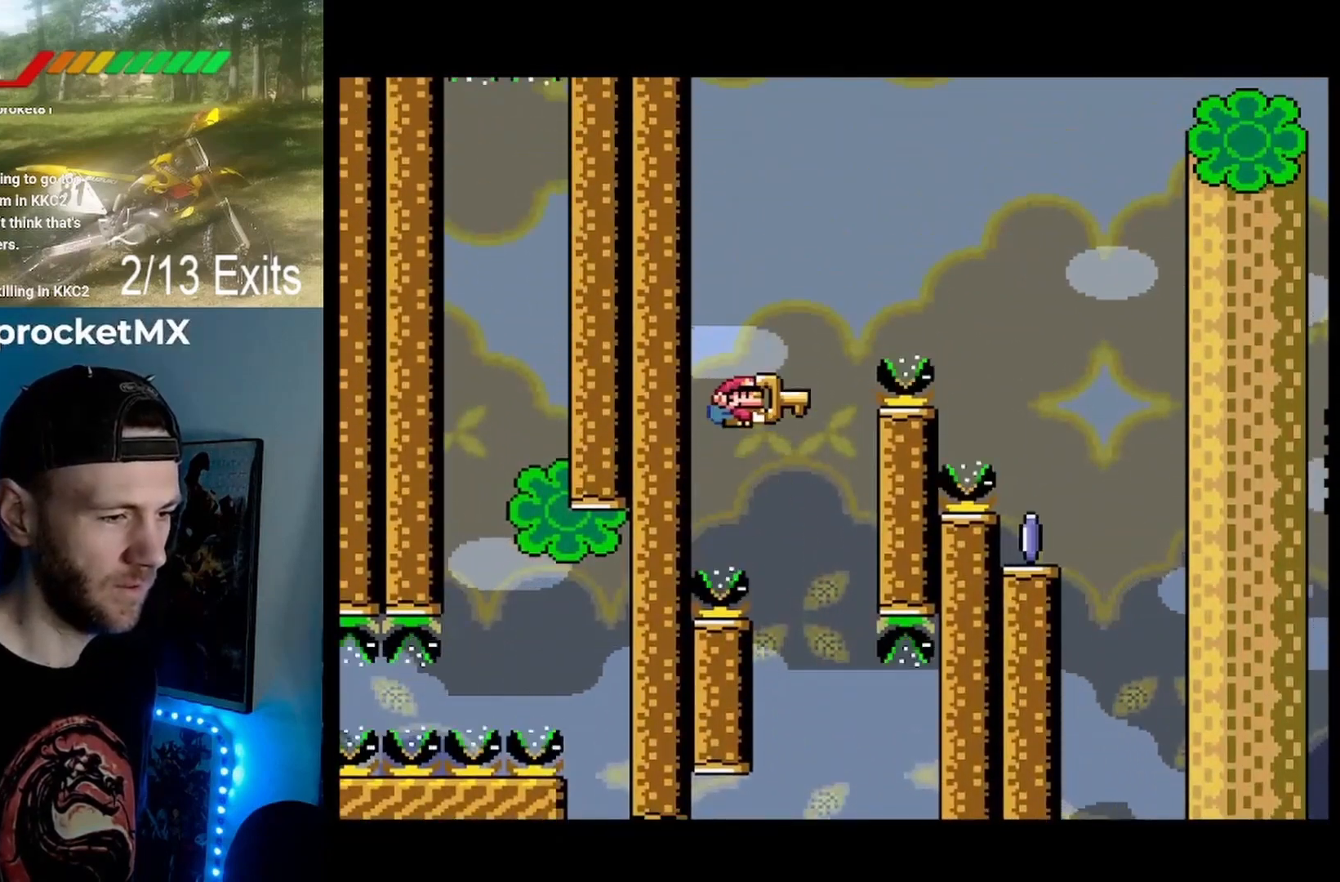
{"buttons": ["B", "Y"], "events": [[333, "DPAD_RIGHT", "up"]]}
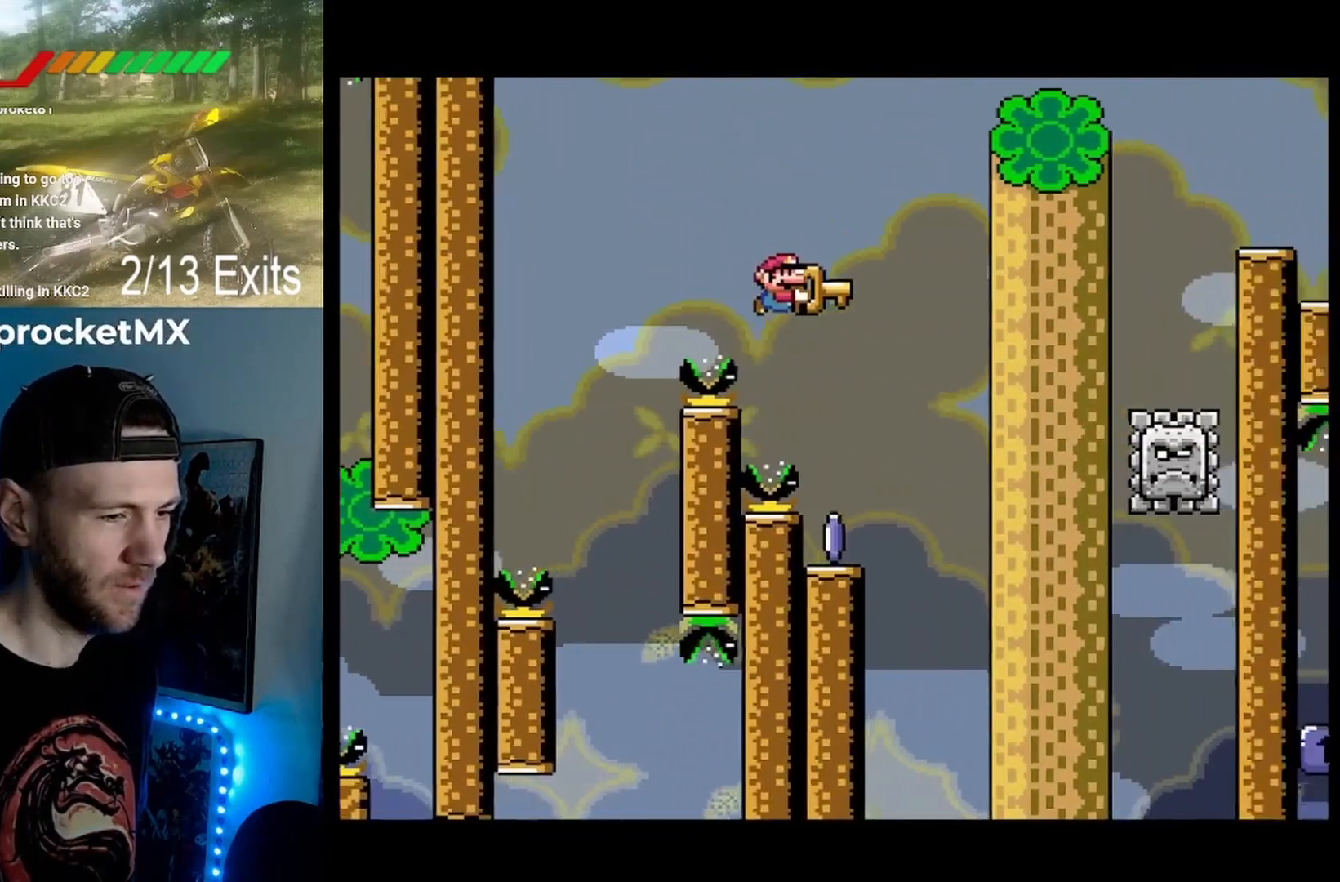
{"buttons": ["B", "Y"], "events": [[100, "DPAD_LEFT", "down"], [233, "DPAD_LEFT", "up"]]}
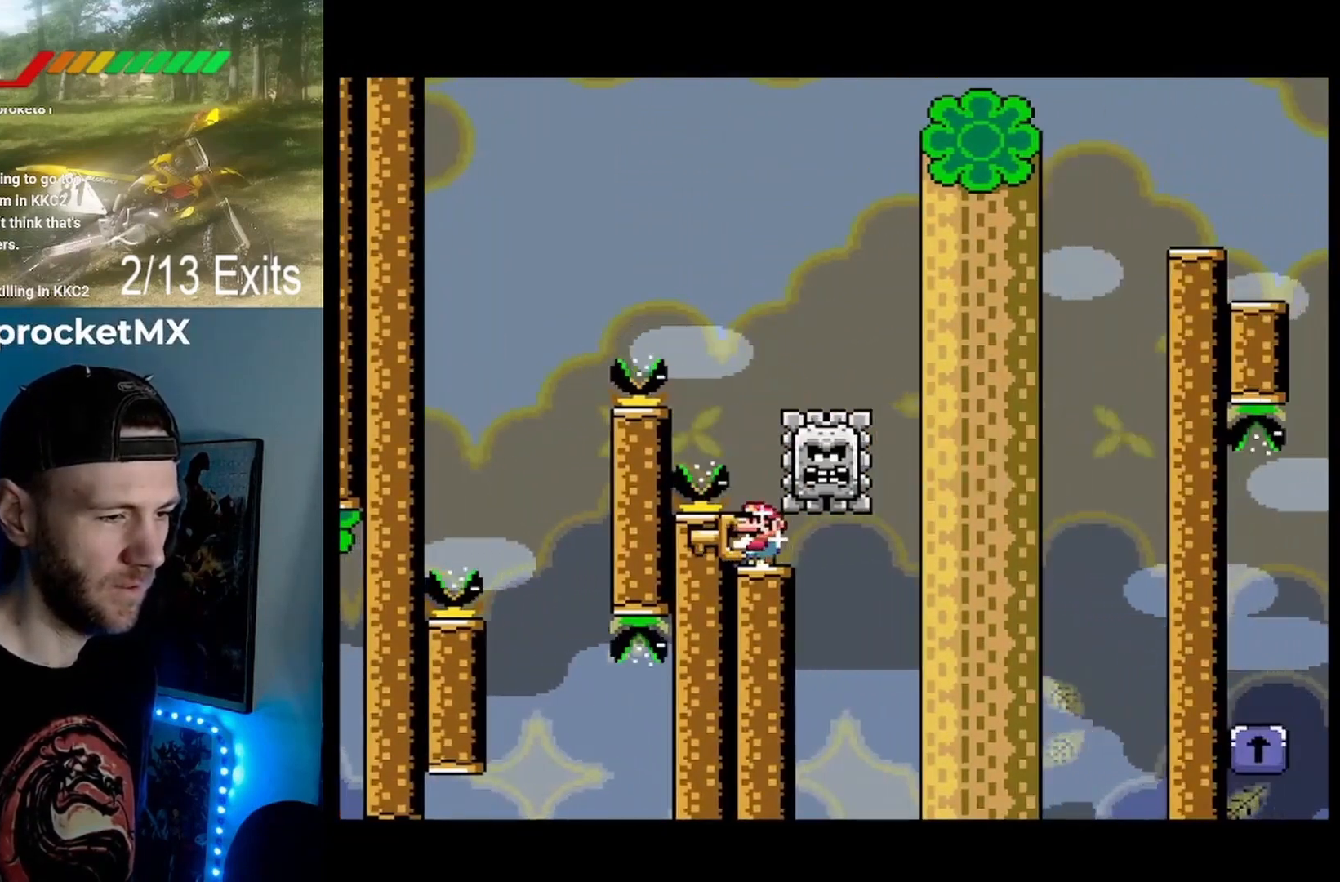
{"buttons": ["B", "Y"], "events": [[200, "DPAD_RIGHT", "down"], [333, "DPAD_RIGHT", "up"], [467, "DPAD_LEFT", "down"], [500, "DPAD_LEFT", "up"]]}
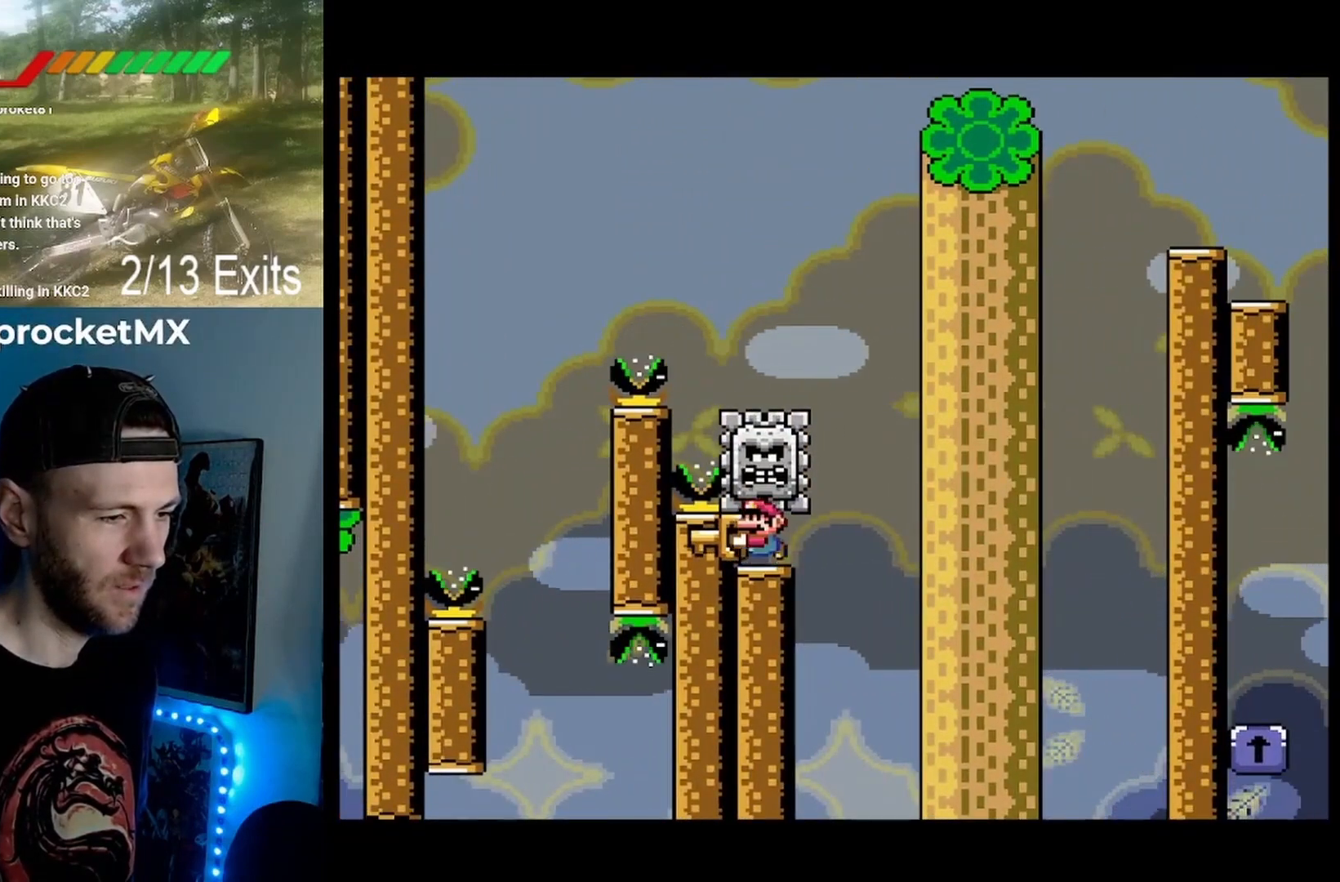
{"buttons": ["B", "Y", "DPAD_RIGHT"], "events": [[433, "DPAD_RIGHT", "down"]]}
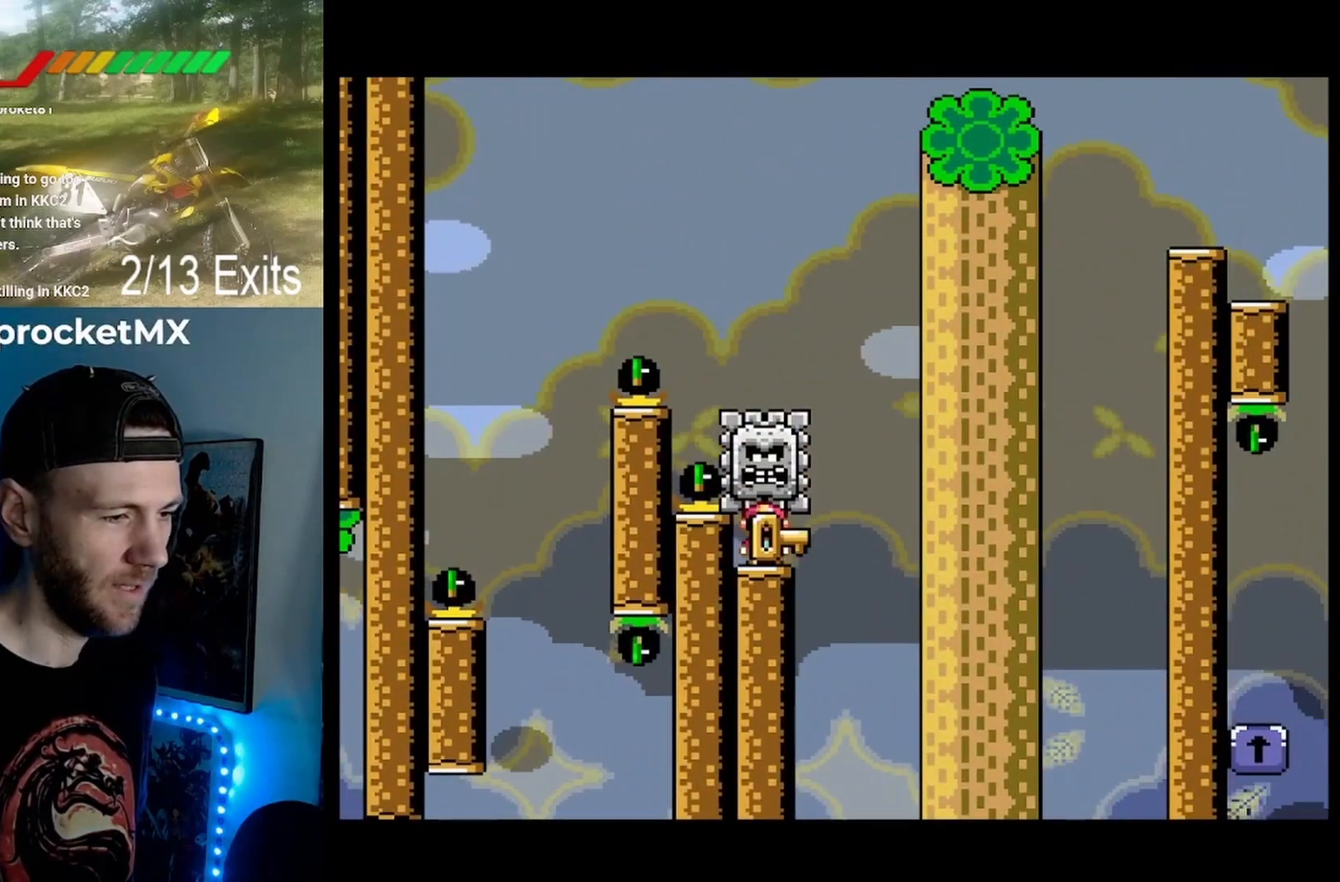
{"buttons": ["B", "Y"], "events": [[67, "DPAD_RIGHT", "up"]]}
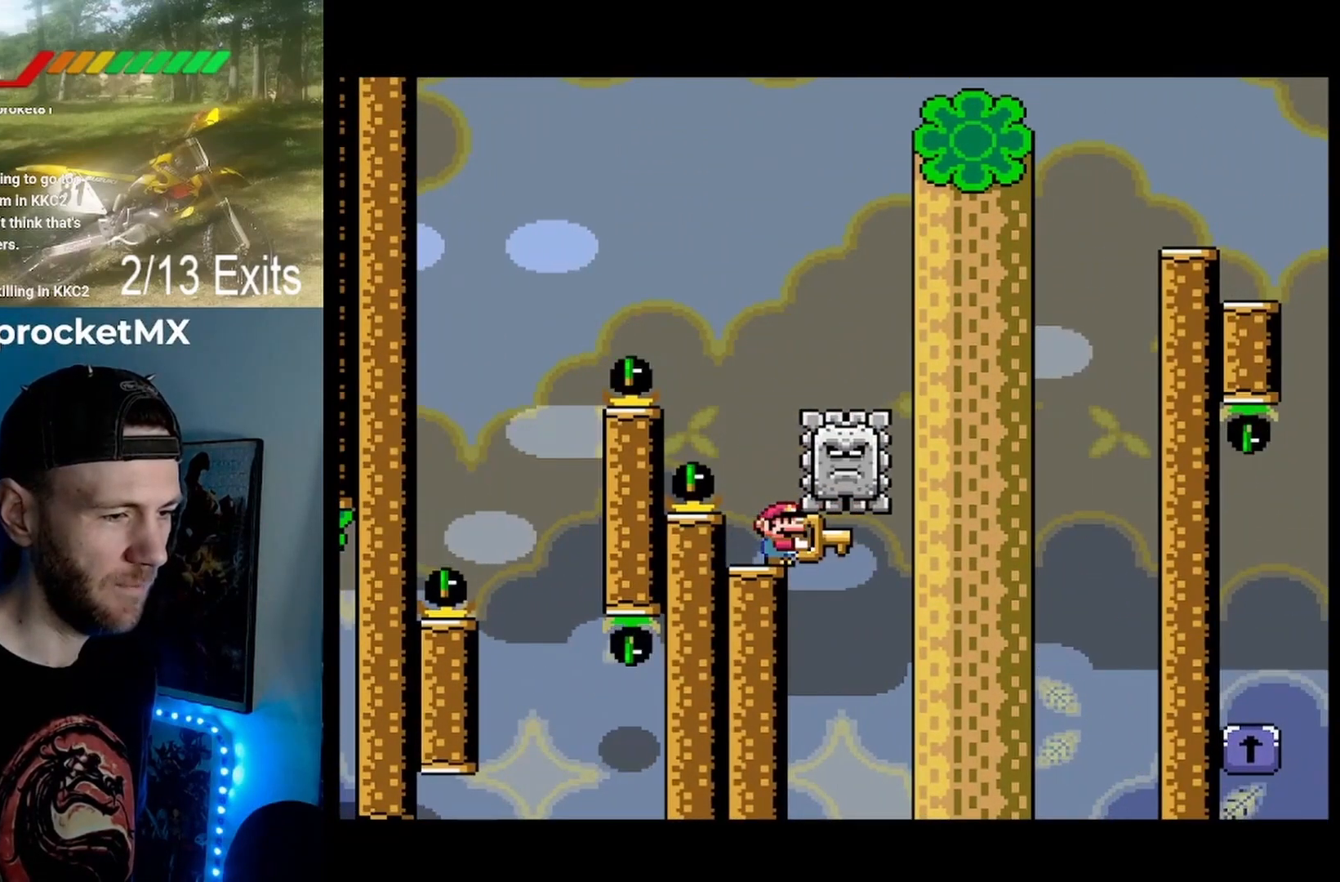
{"buttons": [], "events": [[33, "DPAD_LEFT", "down"], [100, "DPAD_LEFT", "up"], [433, "Y", "up"], [467, "B", "up"]]}